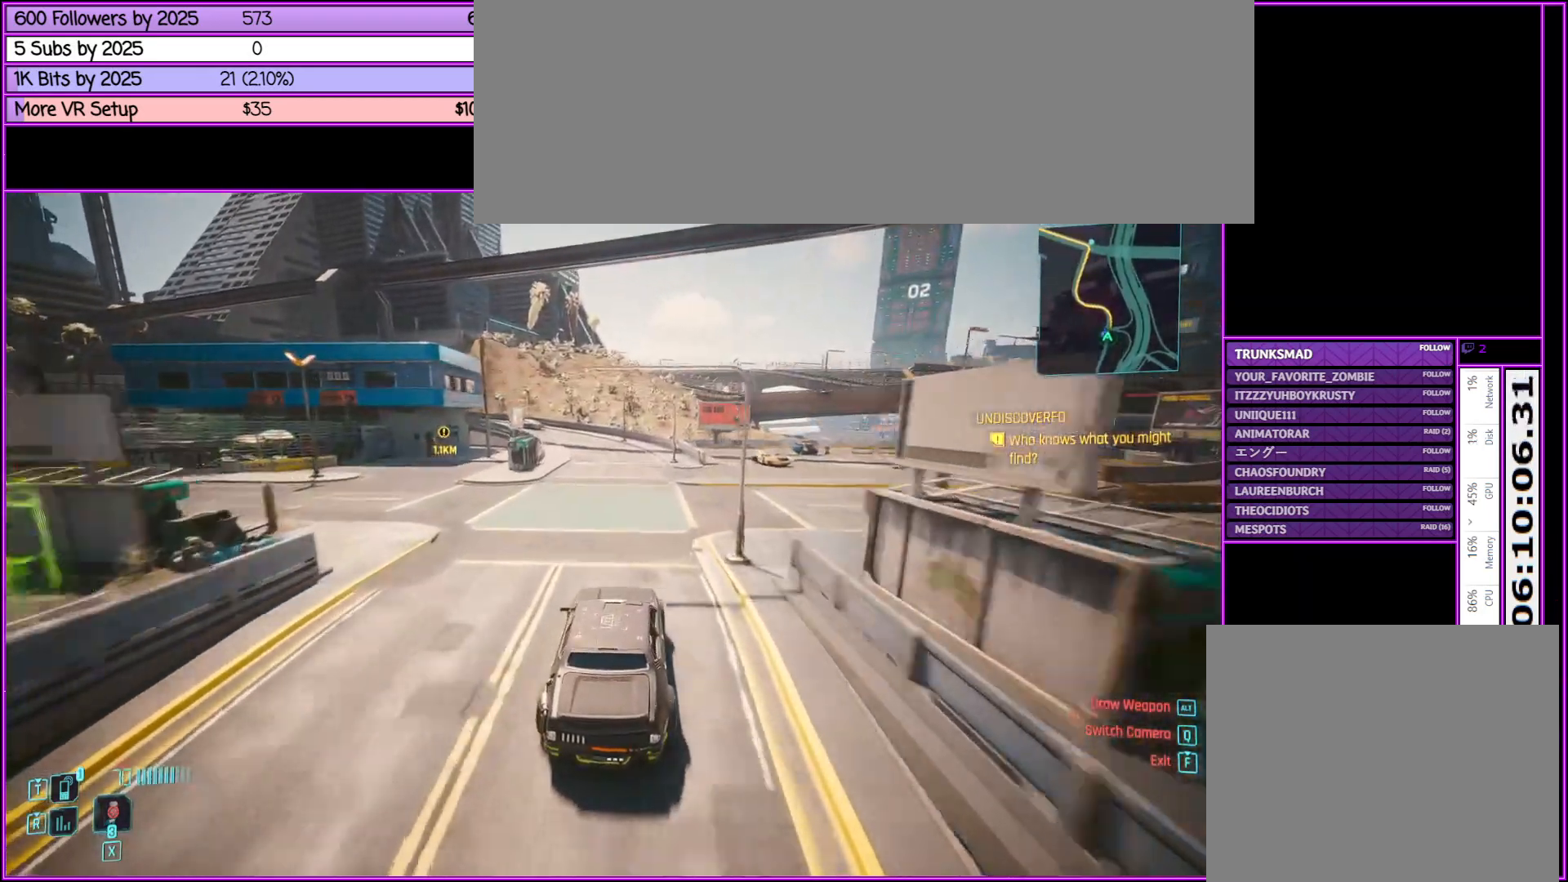
Gameplay with keyboard and mouse; each line is a JSON object with the keys and mouse buttons held at the frame after it. "events" lists presses ("down") and releases ("up") of ".", "/", "0", "1", "2", "3", "4", "5", "6", "7", "8", "9", "a", "alt_l", "alt_r", "b", "backslash", "backspace", "c", "caps_lock", "comma", "ctrl_l", "ctrl_r", "d", "down", "e", "equals", "escape", "f", "f1", "f10", "f11", "f12", "f2", "f3", "f4", "f5", "f6", "f7", "f8", "f9", "g", "h", "i", "j", "k", "l", "lbracket", "left", "m", "minus", "n", "o", "p", "q", "quote", "r", "rbracket", "return", "right", "s", "semicolon", "shift_l", "shift_r", "space", "super", "t", "tab", "tilde", "u", "up", "v", "w", "x", "y", "z", "mouse_left", "mouse_middle", "mouse_right", "mouse_wheel_up" and "mouse_wheel_down" between this image and that frame as [ms after this image, input, new state], when the widget could be followed in between. "mouse_left", "mouse_middle", "mouse_right", "mouse_wheel_up", "mouse_wheel_down" = the "left", "middle", "right", "wheel_up", "wheel_down" buttons of the "mouse" list. No other keys are recorded. Not read: mouse_move.
{"keys": [], "mouse": [], "events": []}
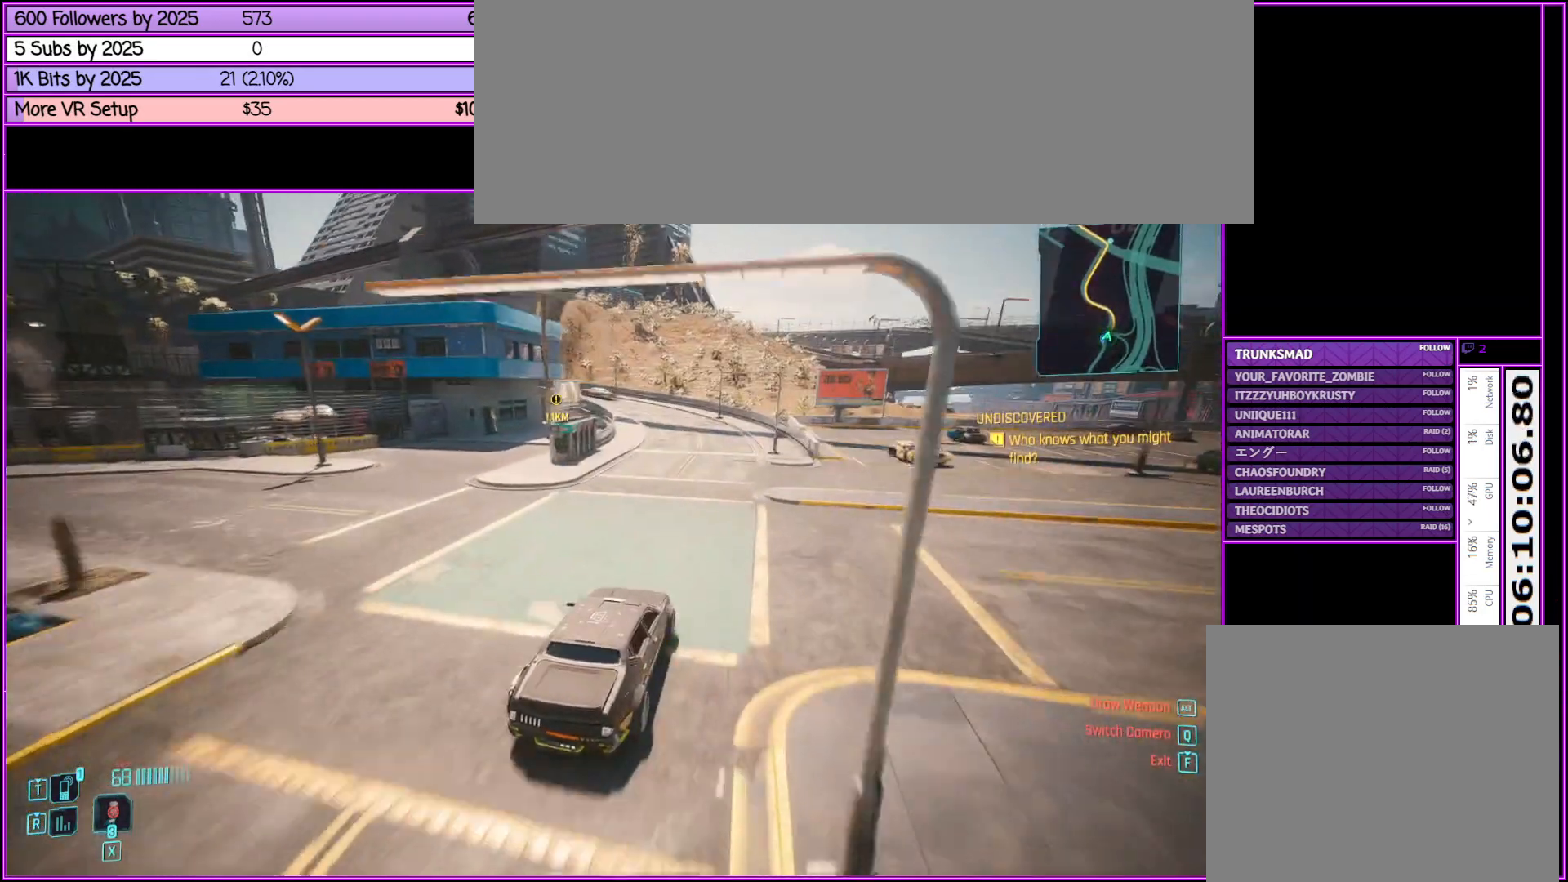
{"keys": ["w"], "mouse": [], "events": [[467, "w", "down"]]}
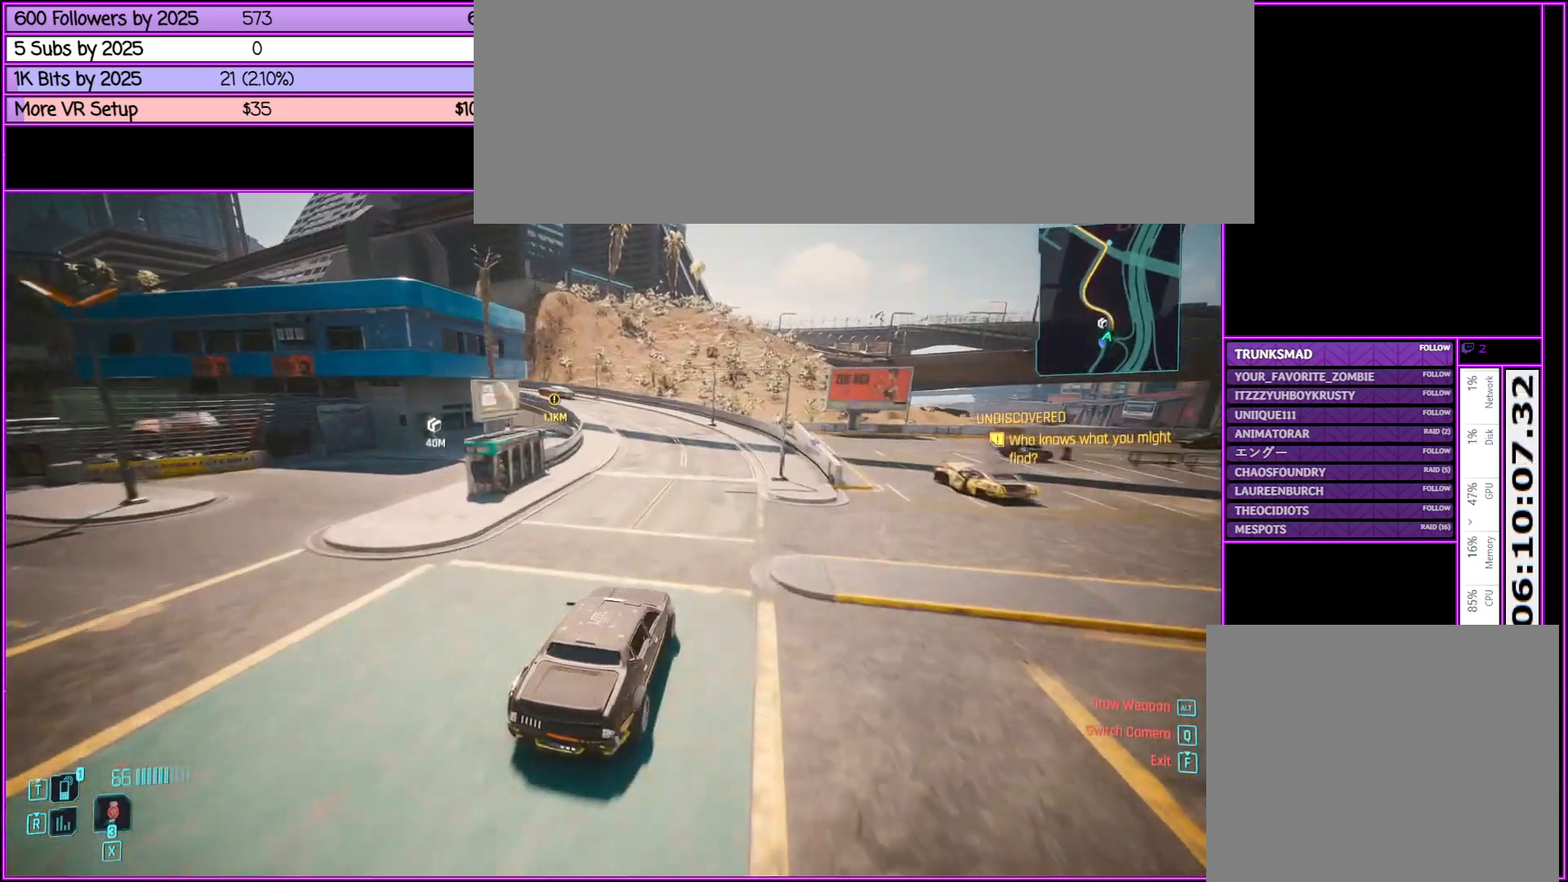
{"keys": ["a", "w"], "mouse": [], "events": [[483, "a", "down"]]}
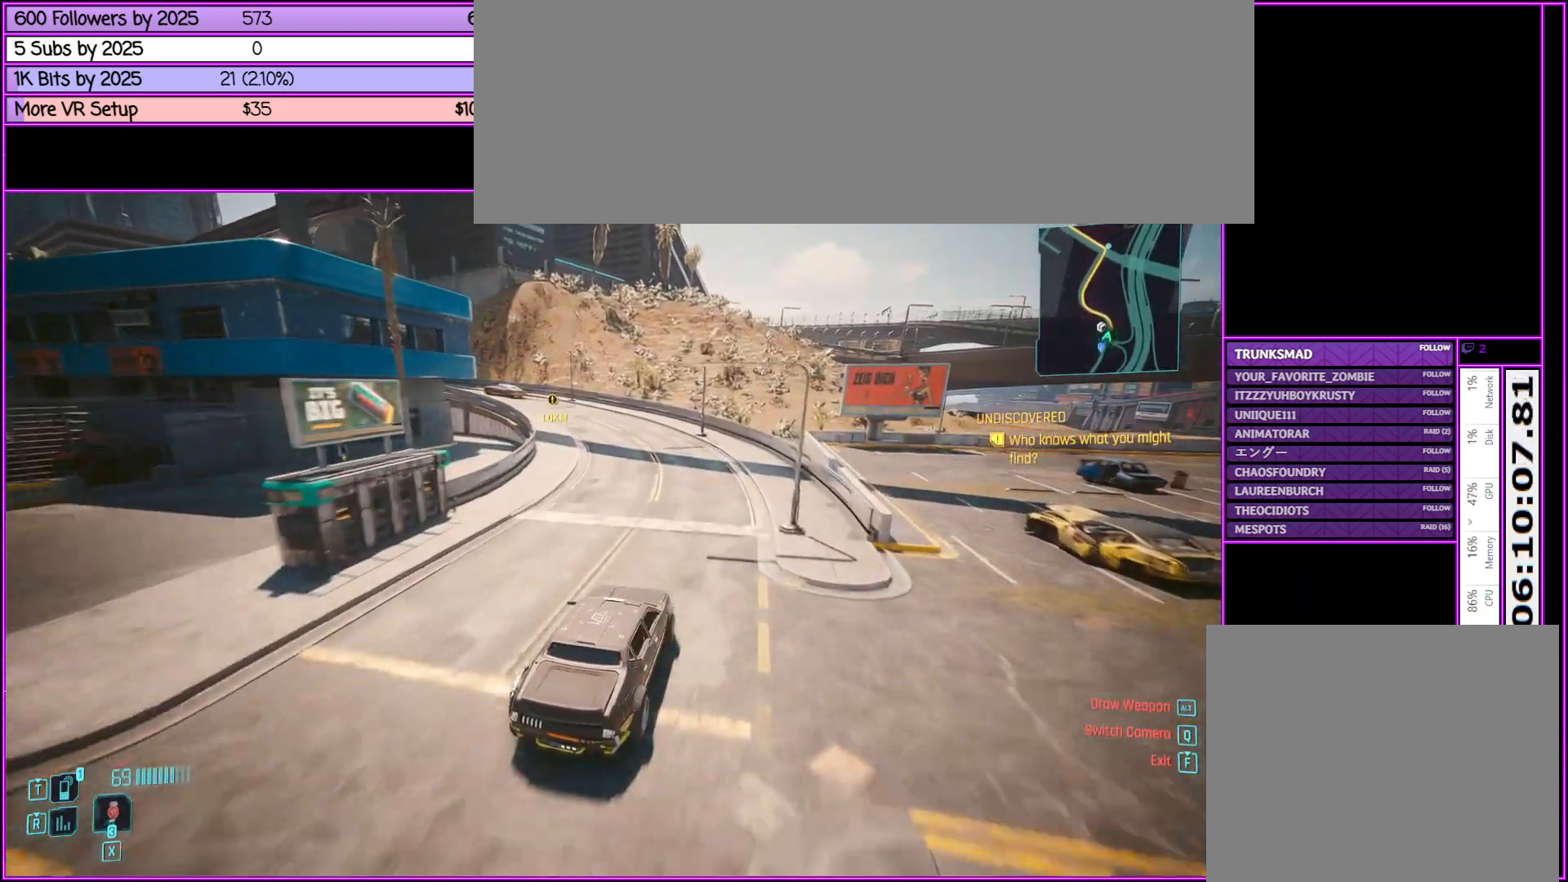
{"keys": ["a", "w"], "mouse": [], "events": [[117, "a", "up"], [450, "a", "down"]]}
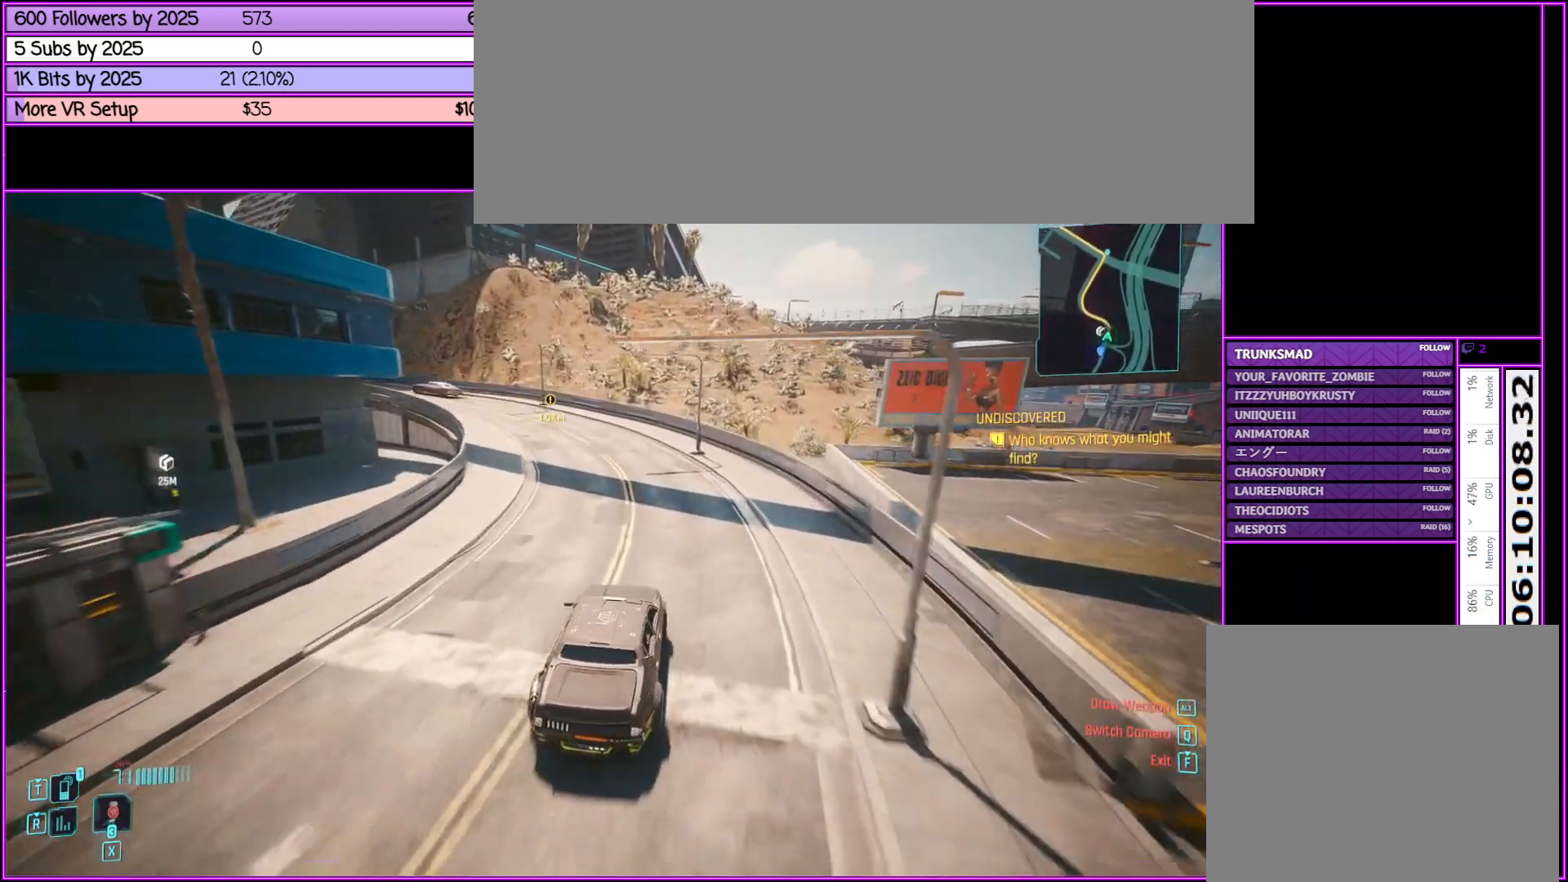
{"keys": ["a", "w"], "mouse": [], "events": [[83, "a", "up"], [317, "a", "down"]]}
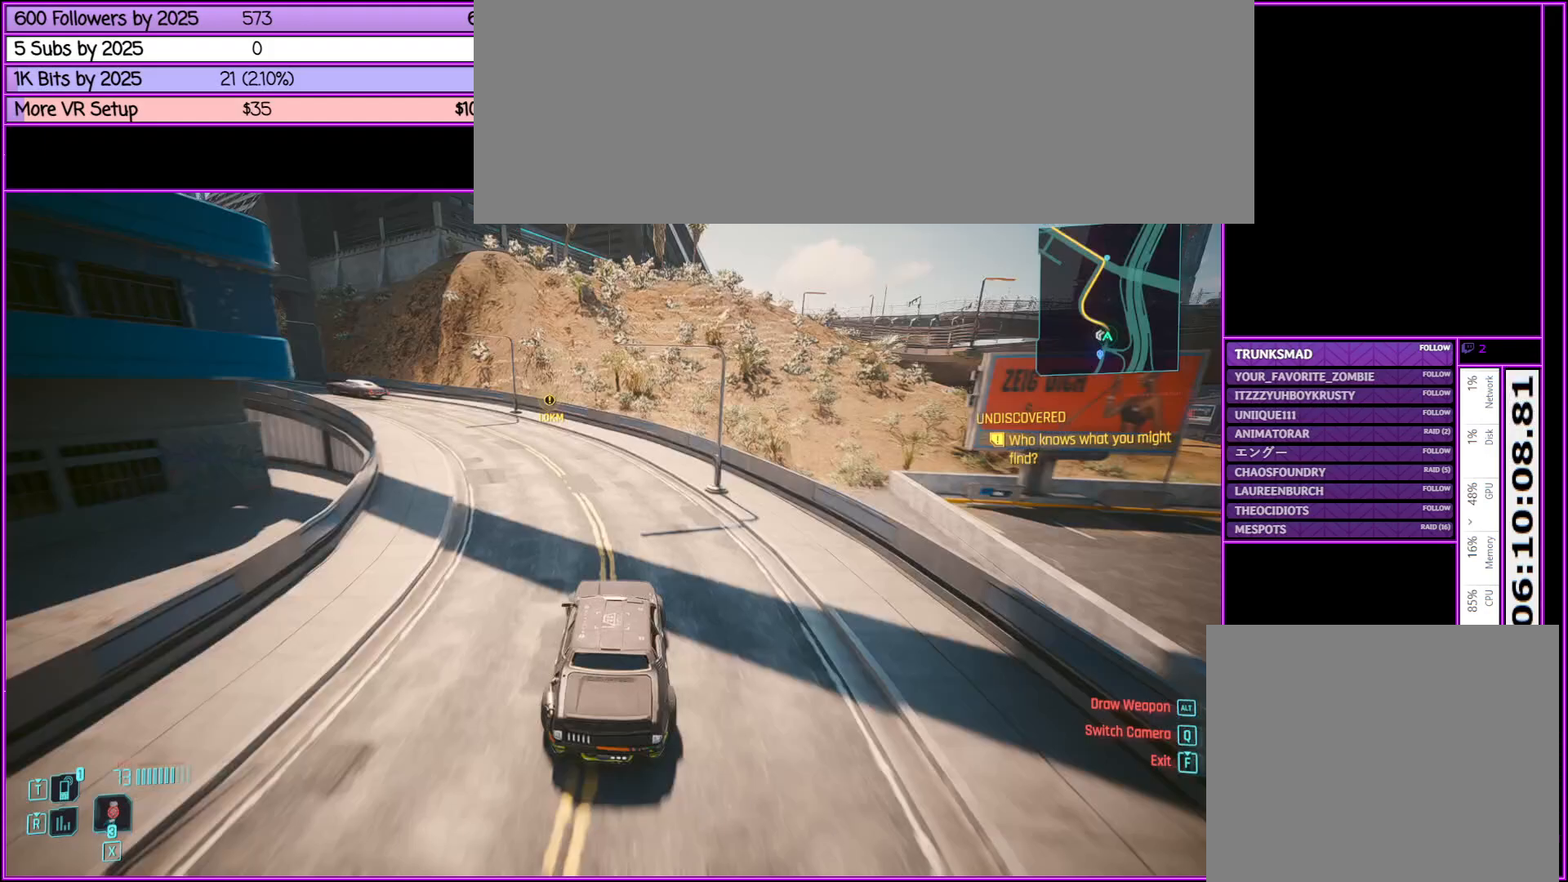
{"keys": ["w"], "mouse": [], "events": [[400, "a", "up"]]}
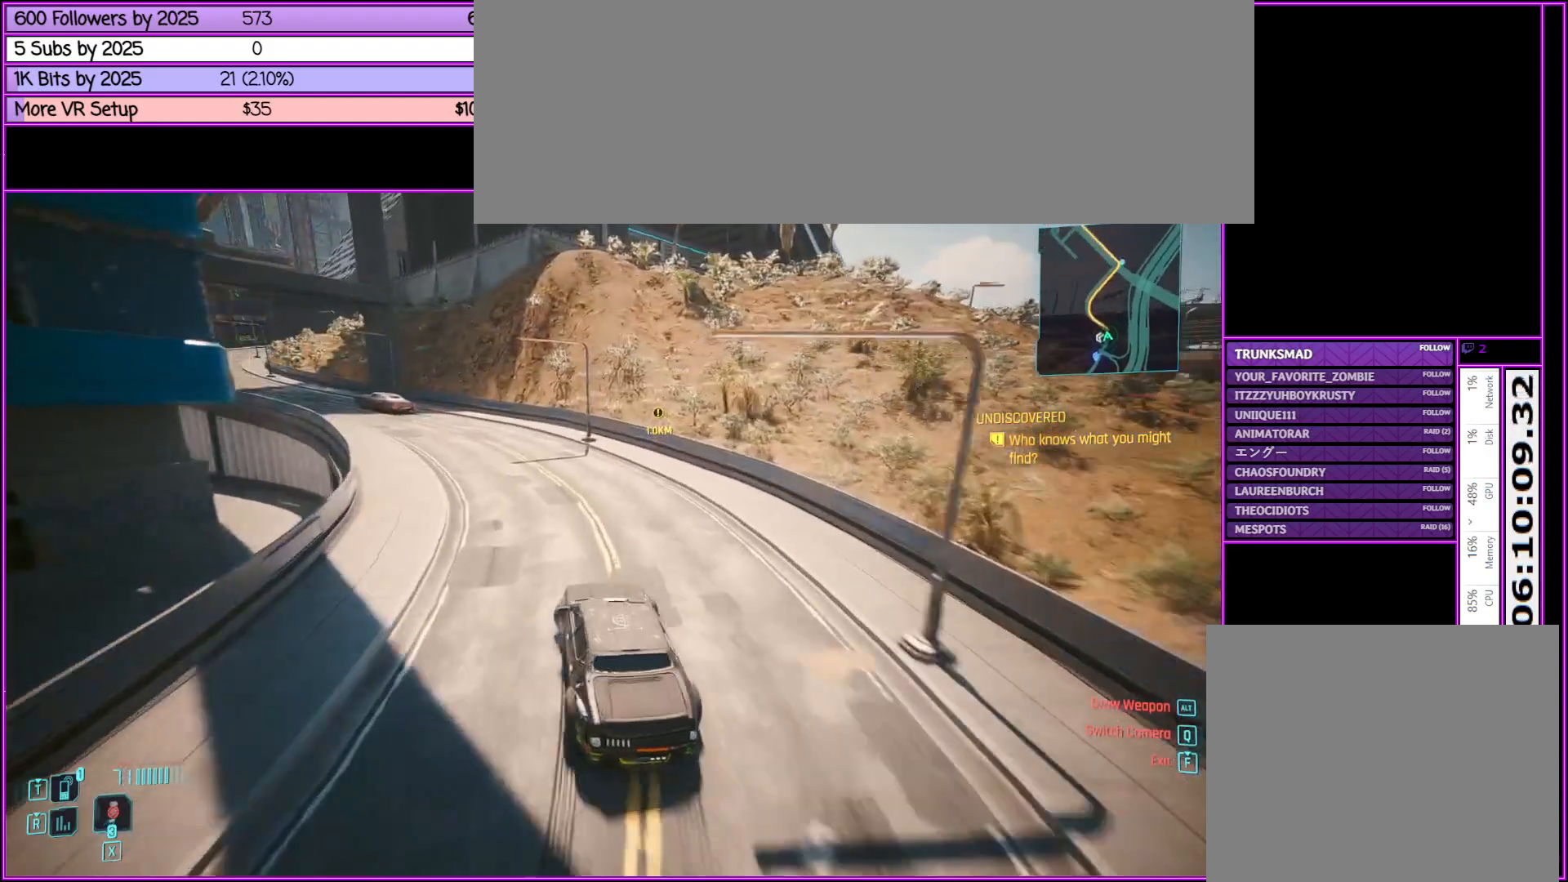
{"keys": ["w"], "mouse": [], "events": [[33, "w", "up"], [67, "a", "down"], [67, "w", "down"], [217, "w", "up"], [267, "a", "up"], [450, "w", "down"]]}
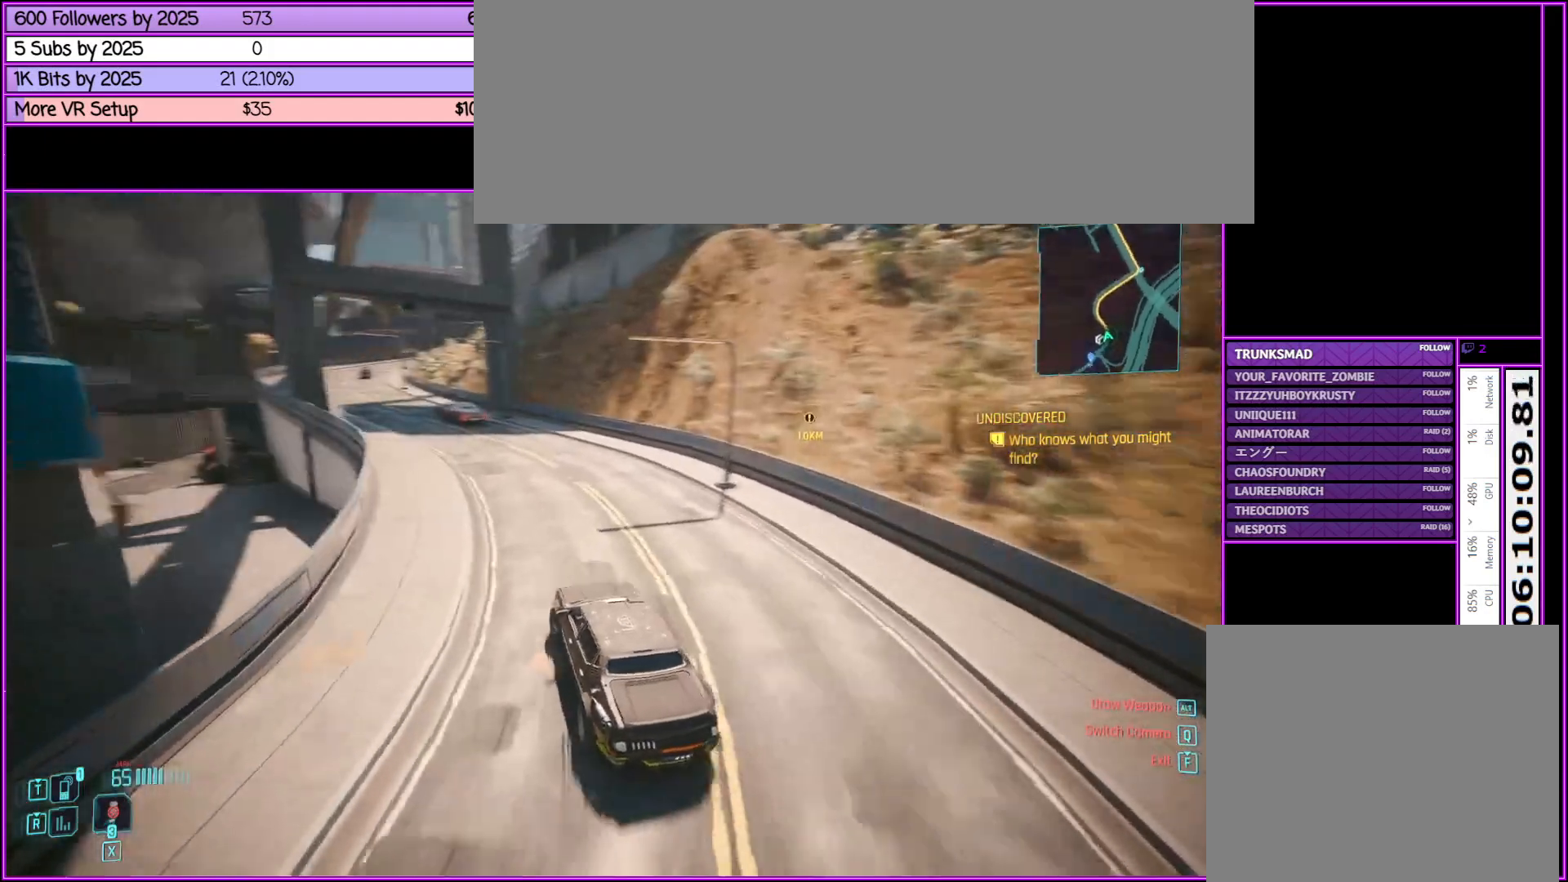
{"keys": ["a", "w"], "mouse": [], "events": [[133, "d", "down"], [283, "d", "up"], [500, "a", "down"]]}
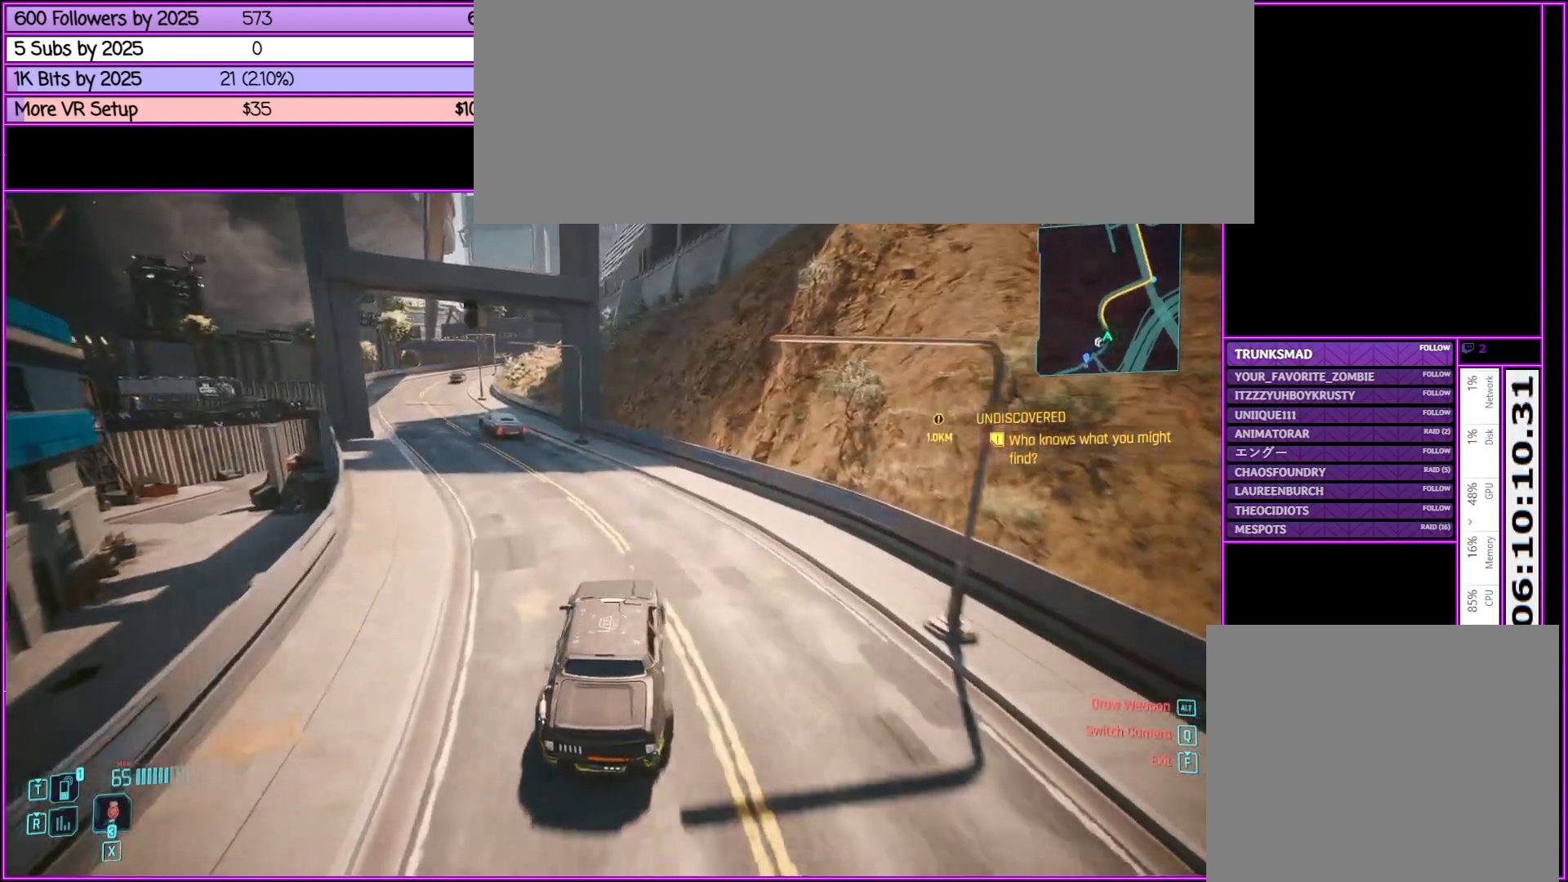
{"keys": ["a", "w"], "mouse": [], "events": []}
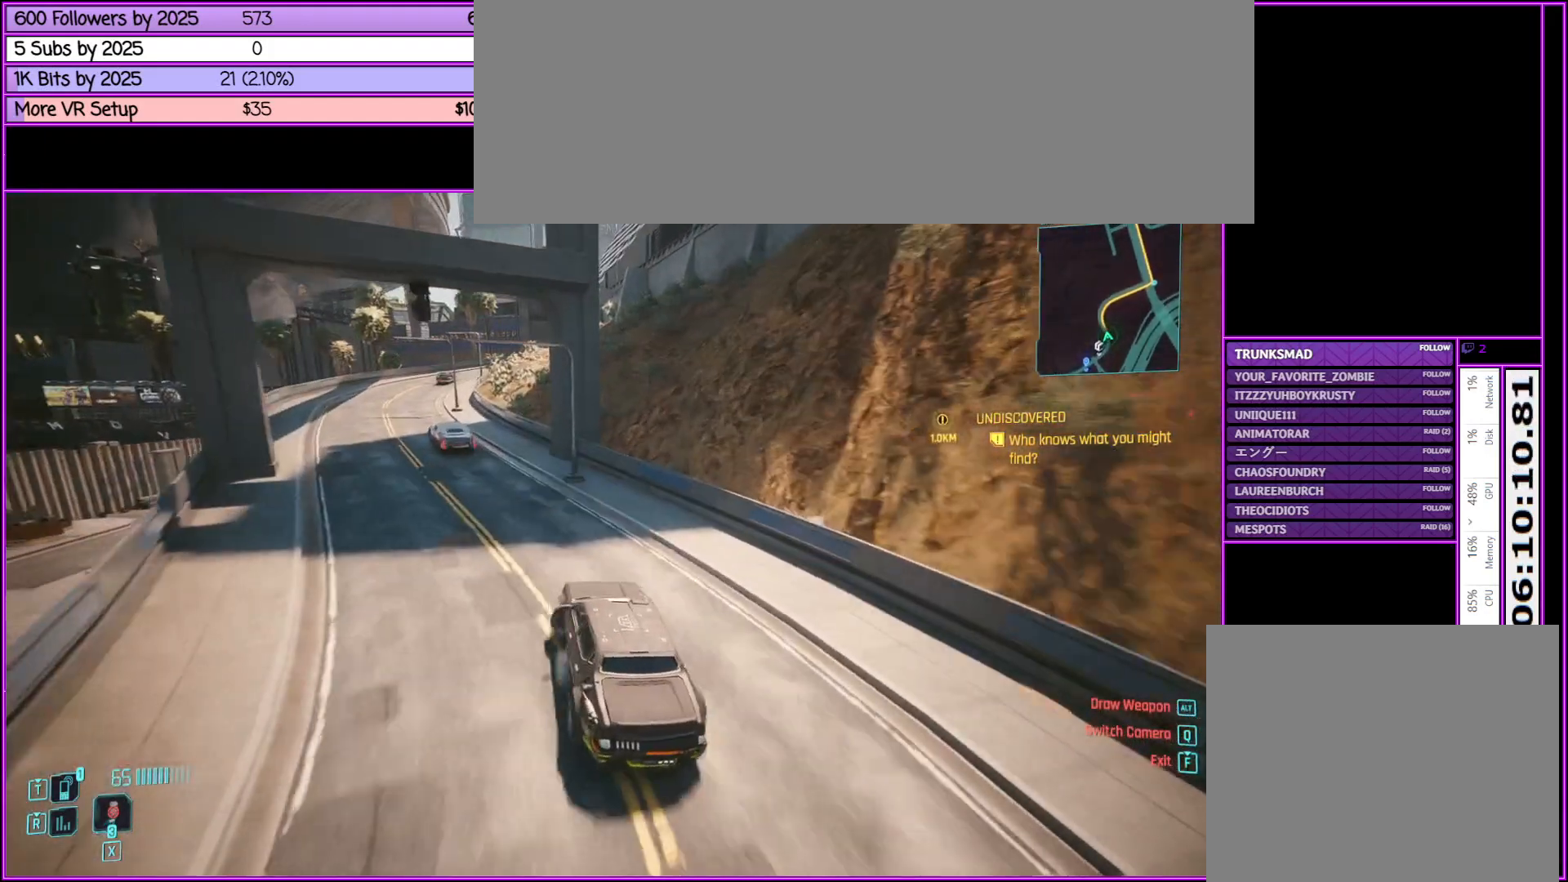
{"keys": ["w"], "mouse": [], "events": [[117, "a", "up"]]}
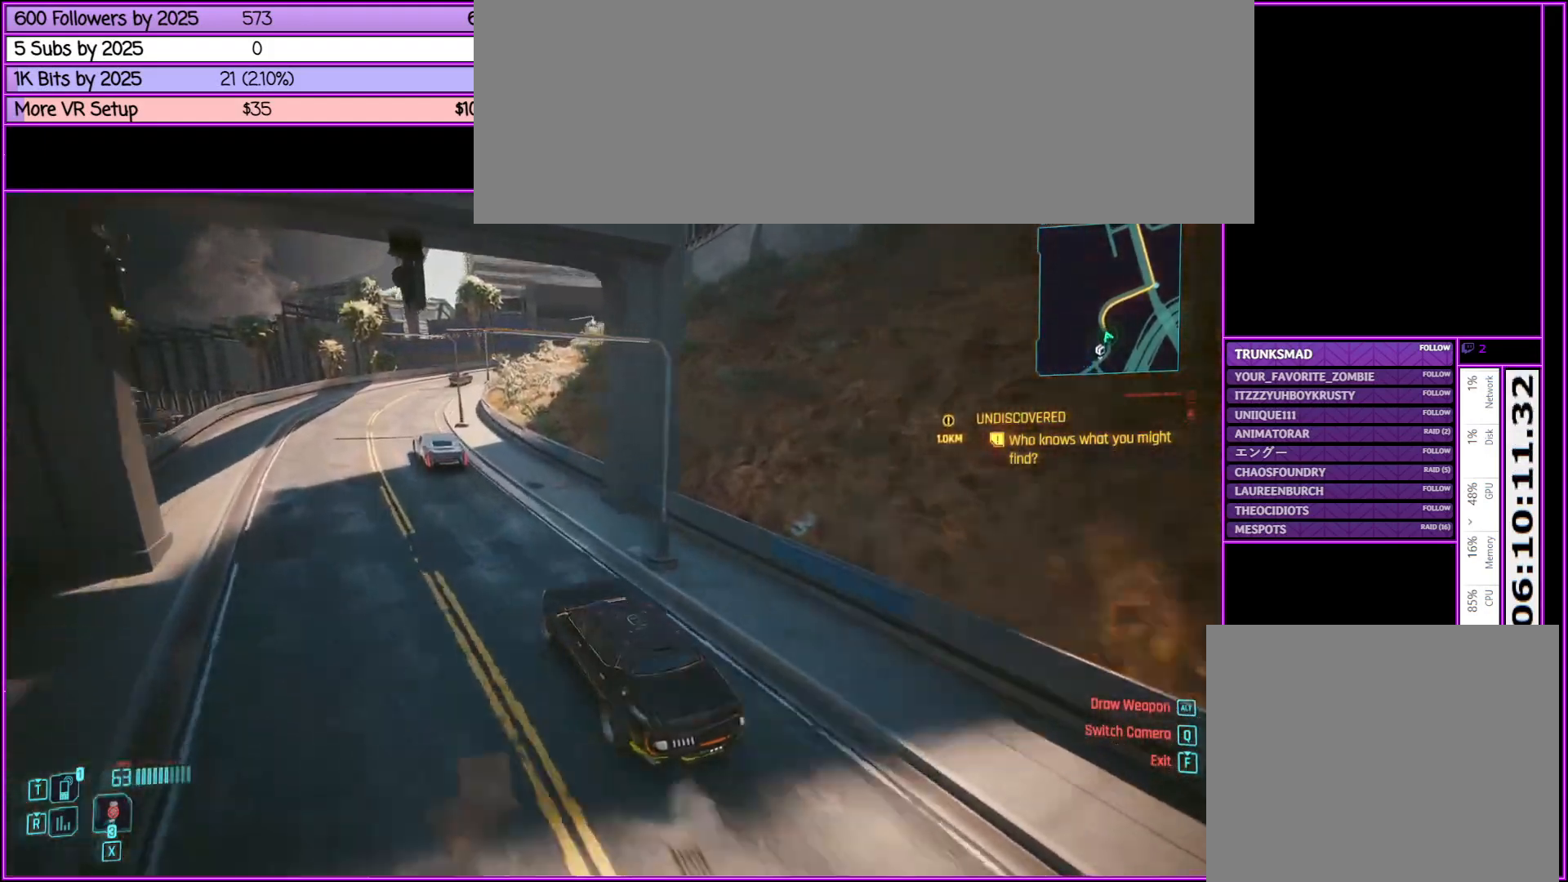
{"keys": ["a", "w"], "mouse": [], "events": [[283, "a", "down"]]}
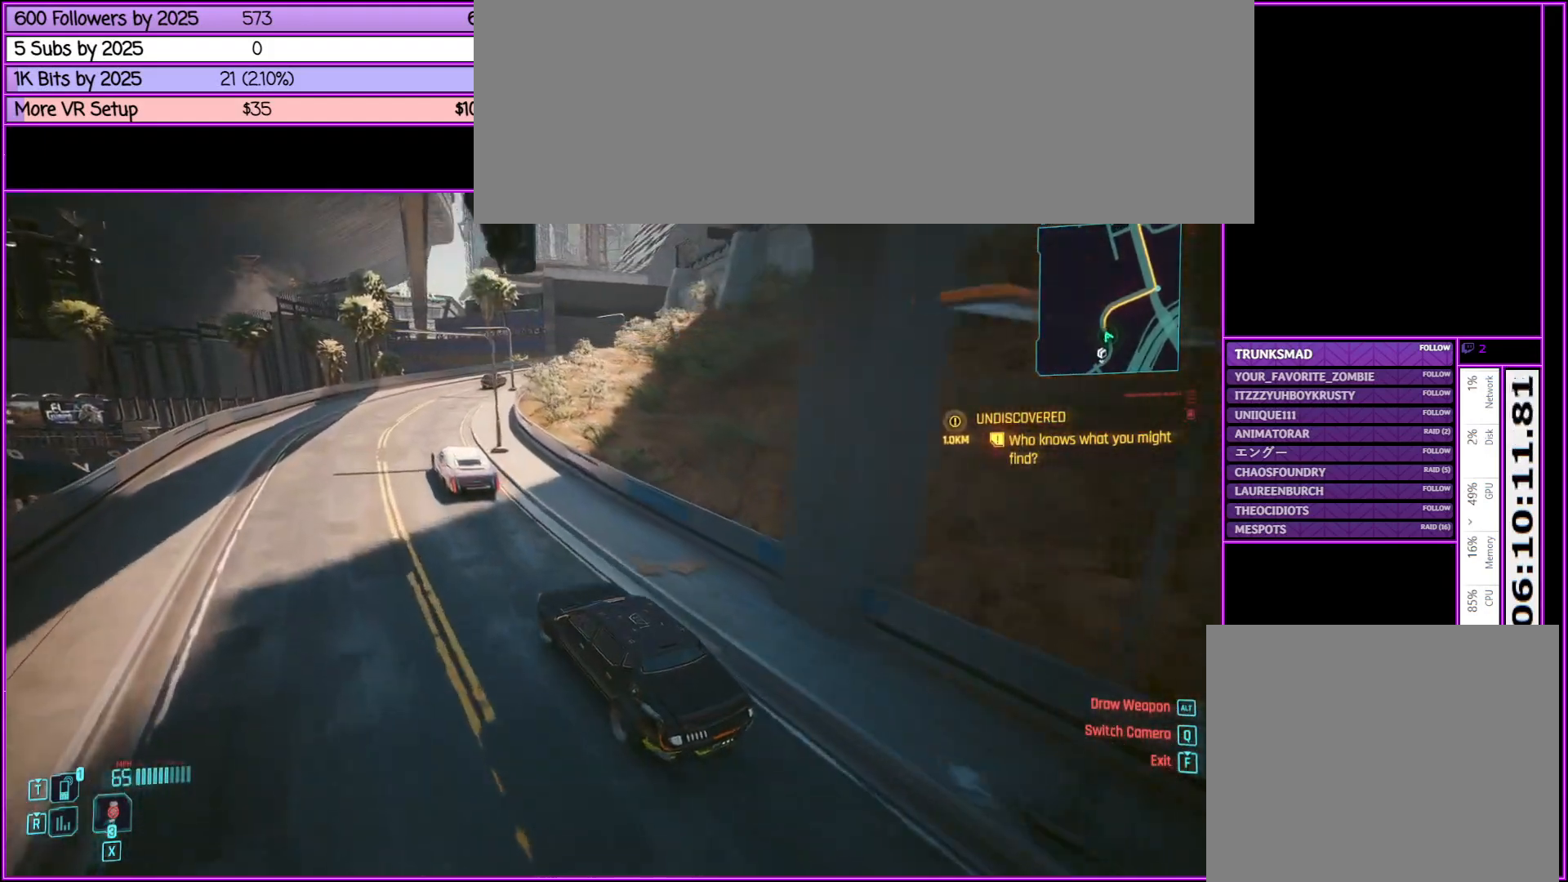
{"keys": ["d", "w"], "mouse": [], "events": [[117, "a", "up"], [400, "d", "down"]]}
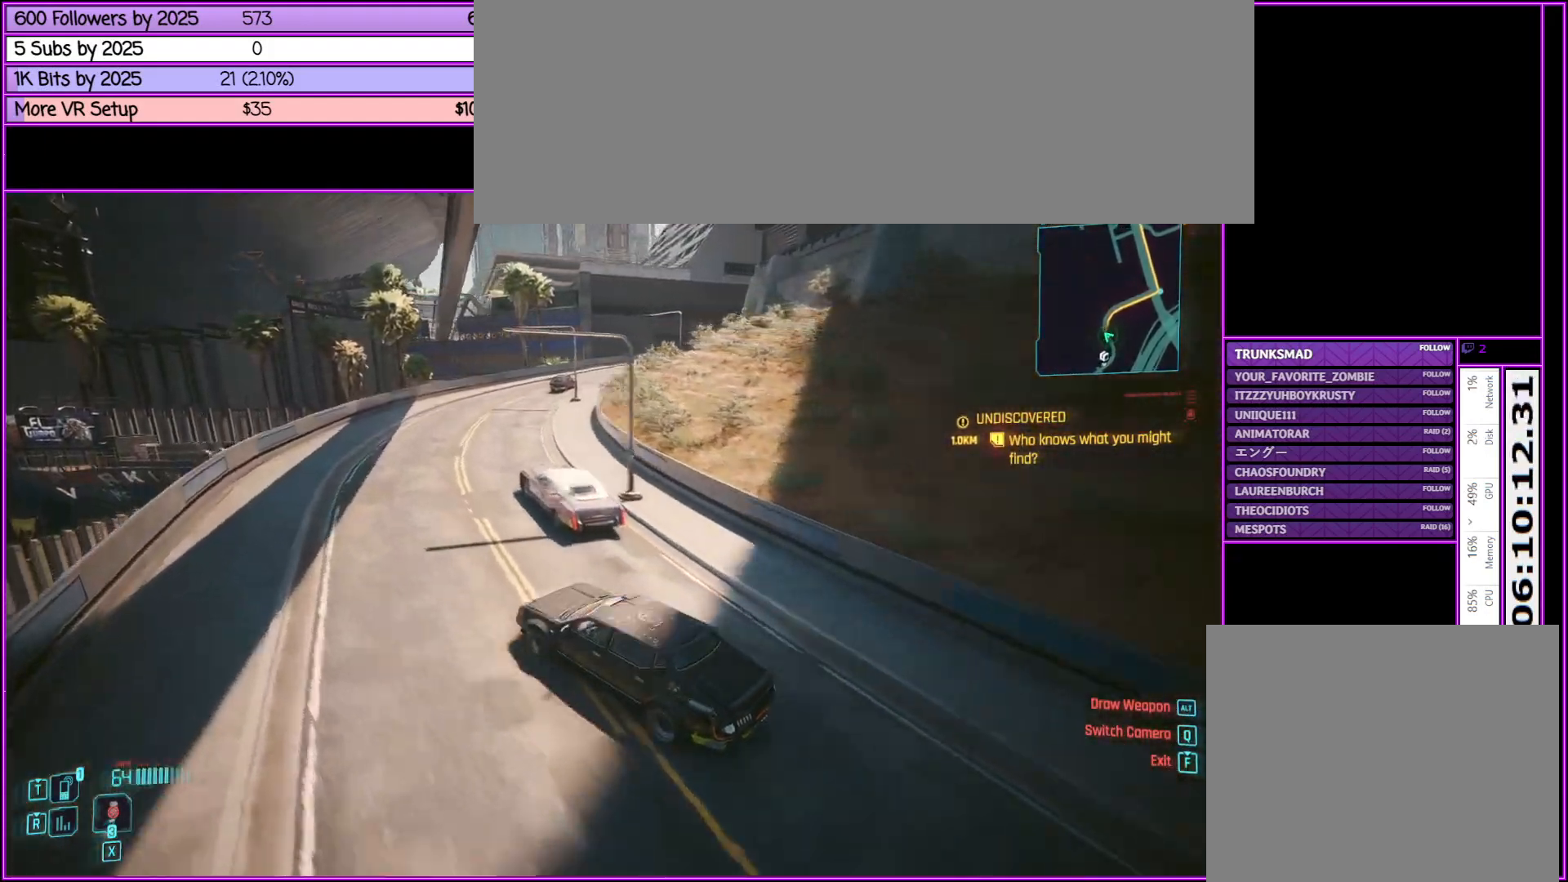
{"keys": ["d", "w"], "mouse": [], "events": [[167, "d", "up"], [400, "d", "down"]]}
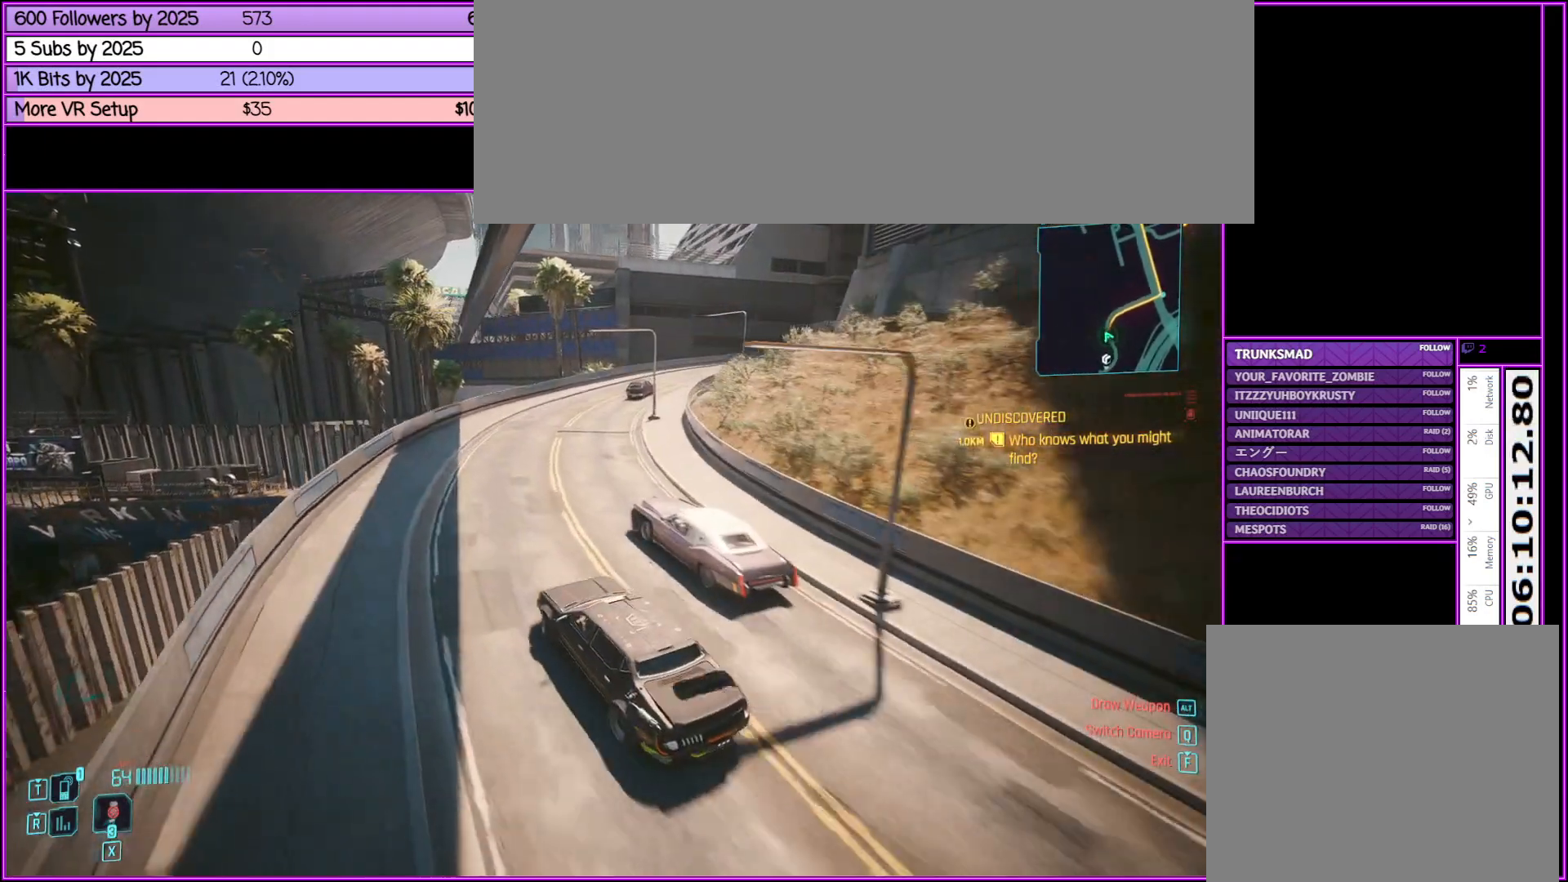
{"keys": ["d", "w"], "mouse": [], "events": [[133, "d", "up"], [500, "d", "down"]]}
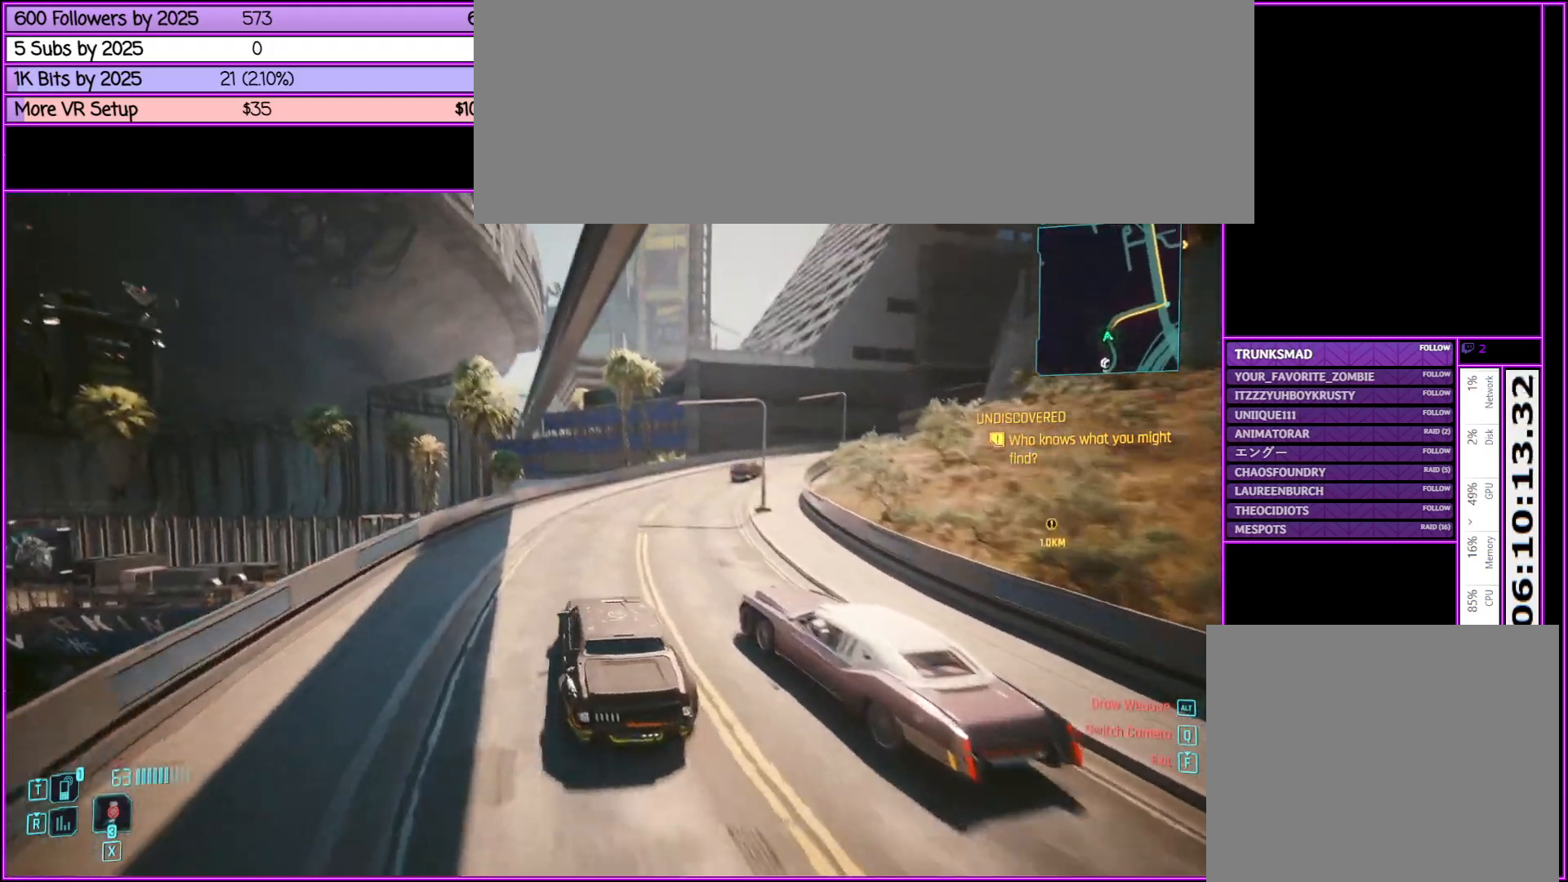
{"keys": ["w"], "mouse": [], "events": [[283, "d", "up"]]}
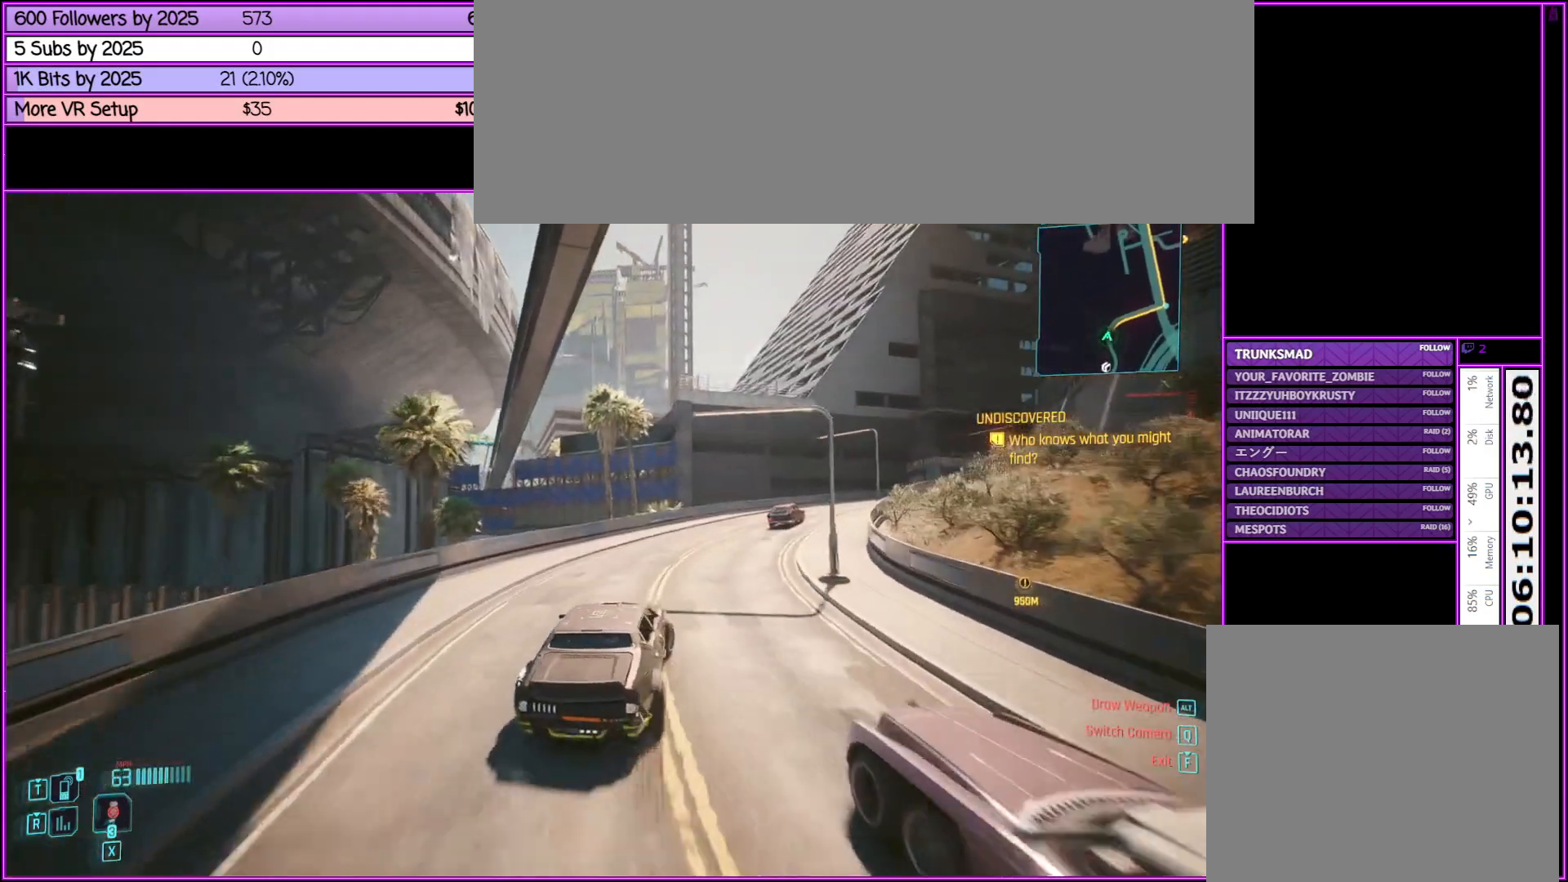
{"keys": ["w"], "mouse": [], "events": [[83, "d", "down"], [317, "d", "up"]]}
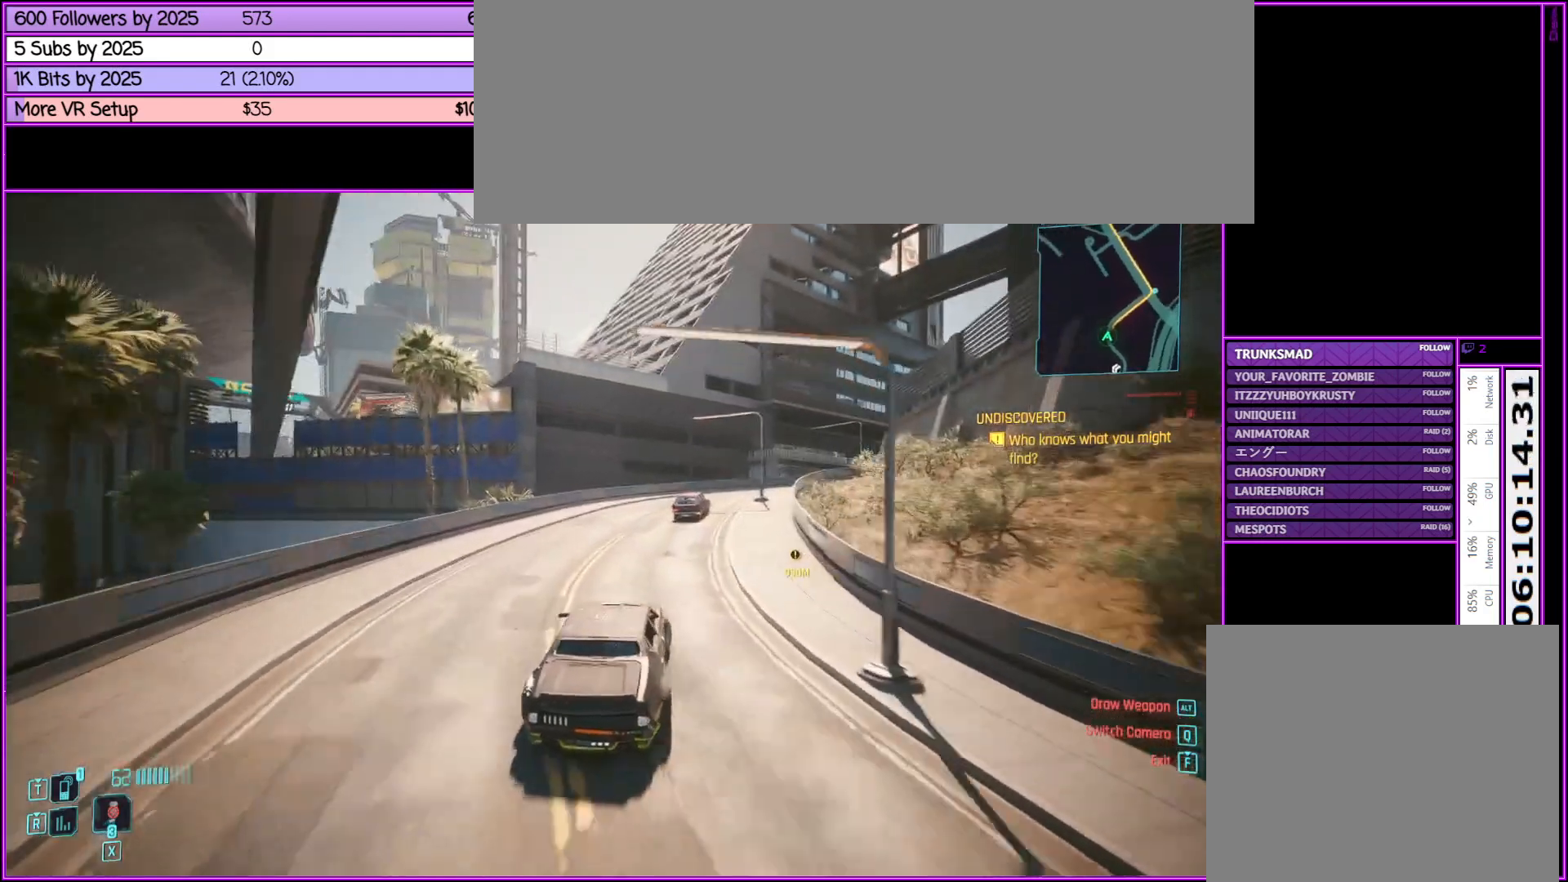
{"keys": ["w"], "mouse": [], "events": []}
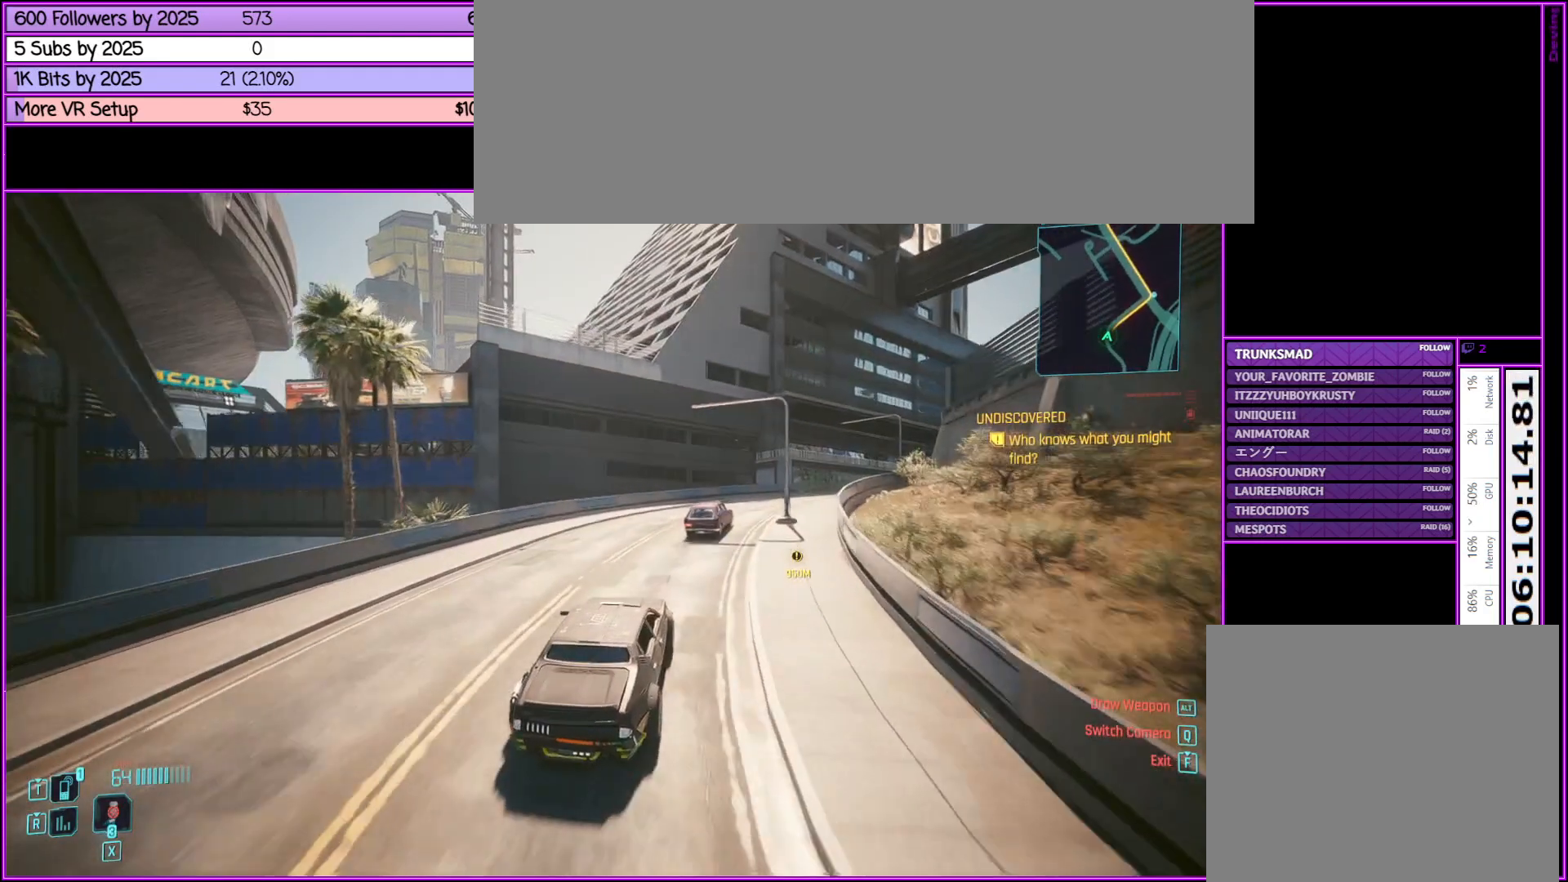
{"keys": ["d", "w"], "mouse": [], "events": [[450, "d", "down"]]}
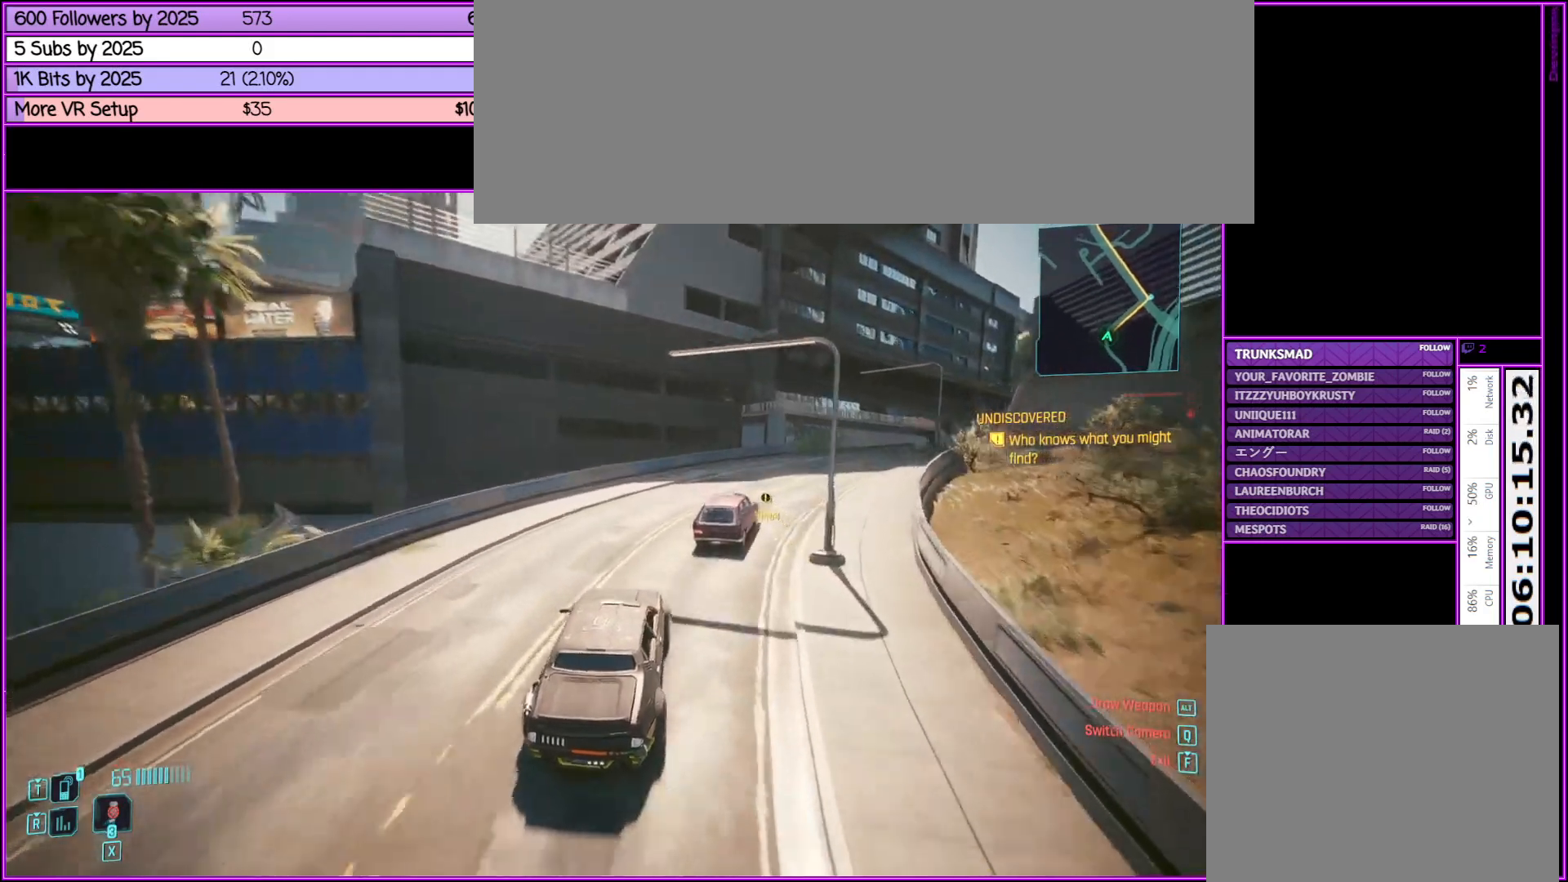
{"keys": ["d", "w"], "mouse": [], "events": [[117, "d", "up"], [350, "d", "down"]]}
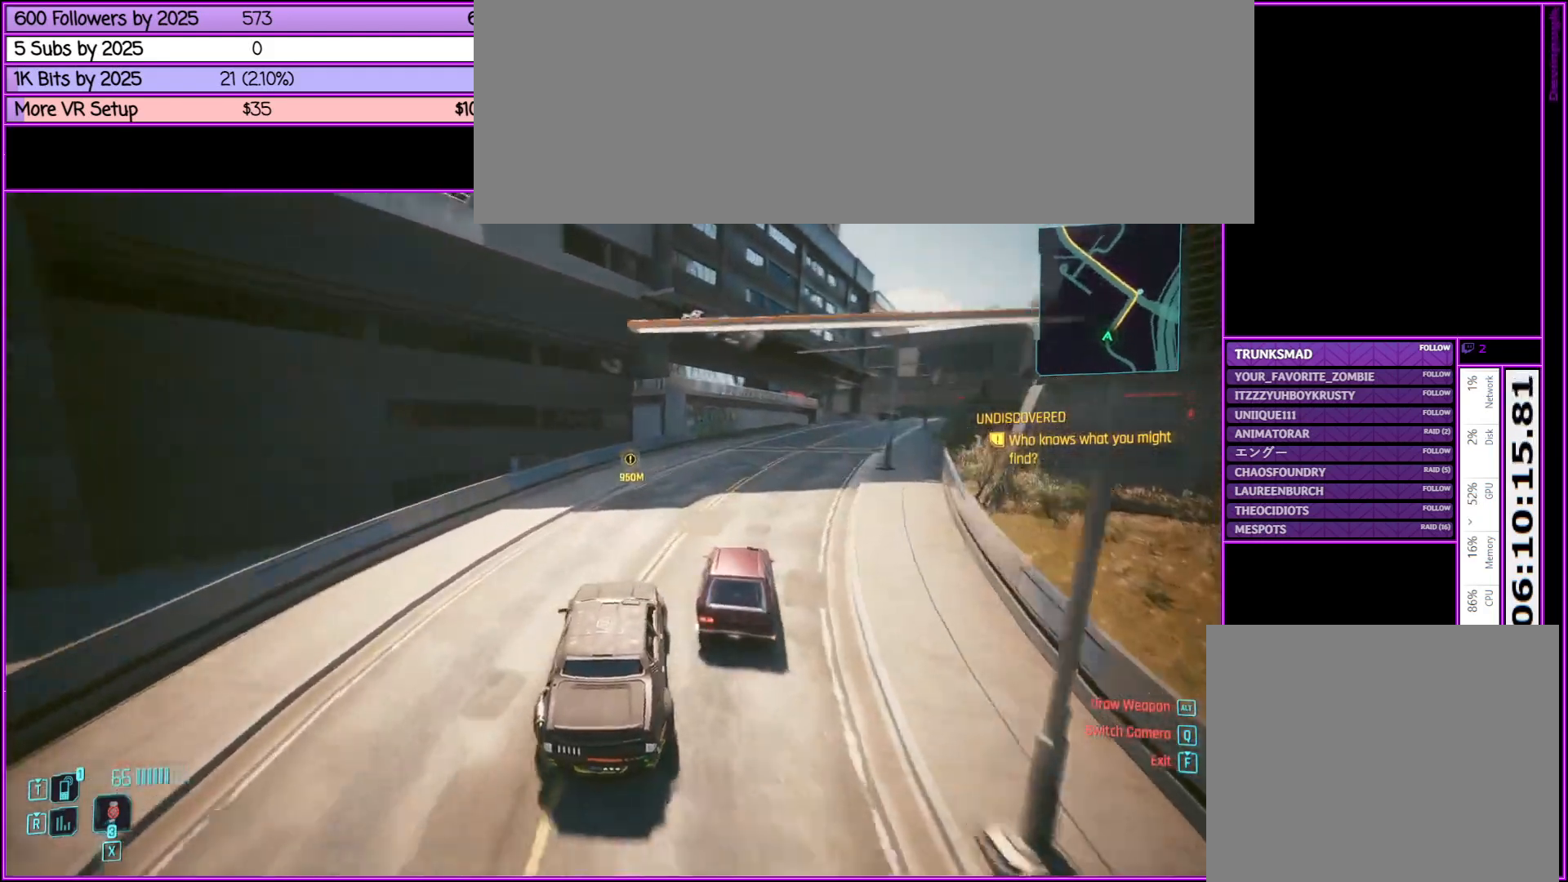
{"keys": ["w"], "mouse": [], "events": [[383, "d", "up"]]}
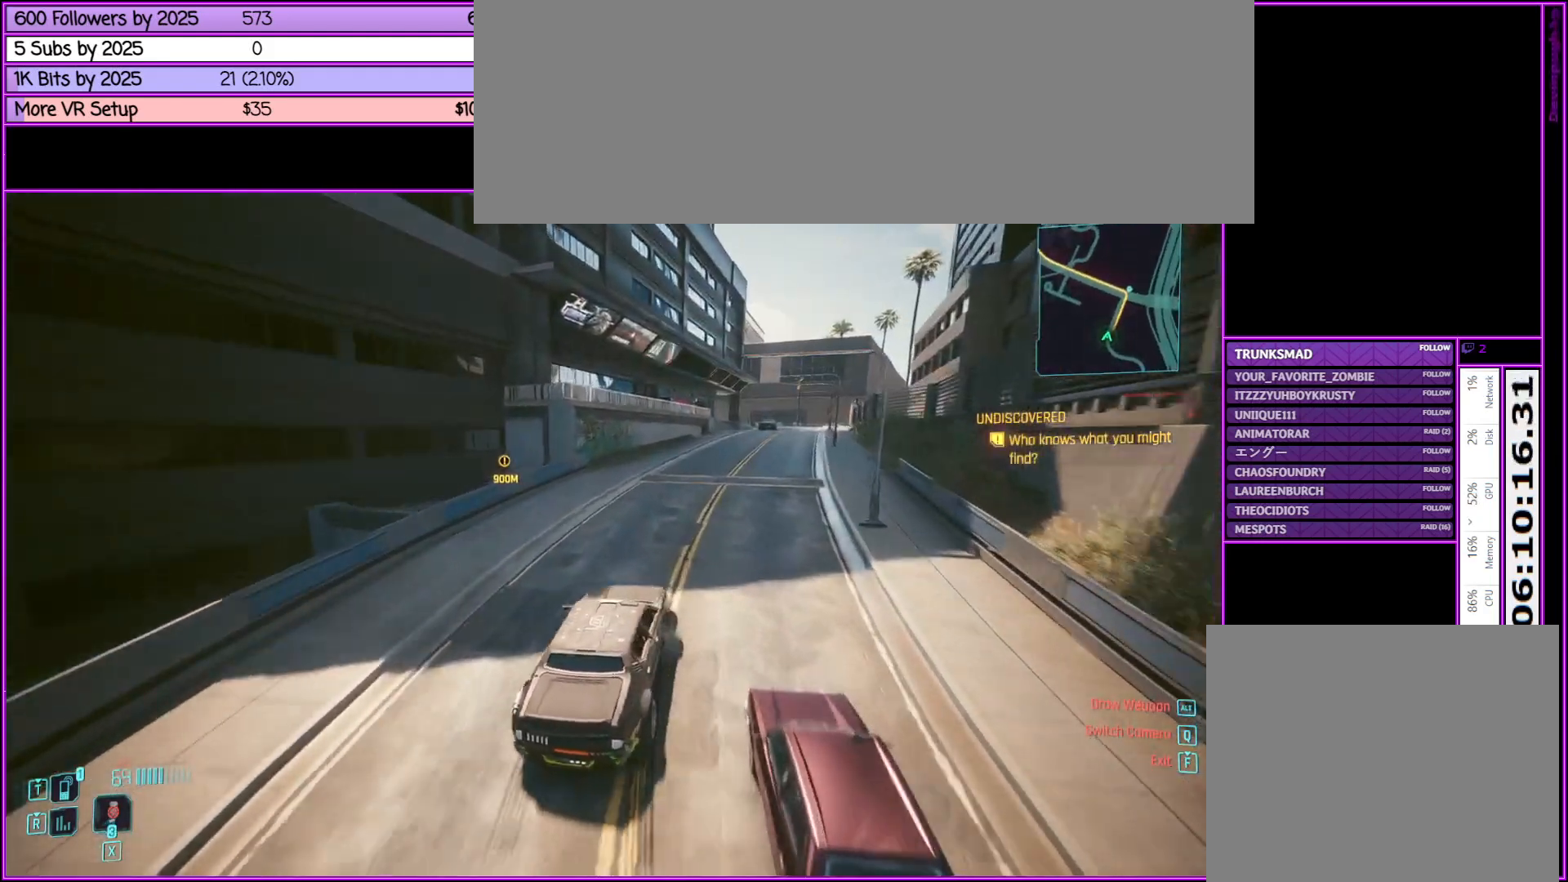
{"keys": ["w"], "mouse": [], "events": []}
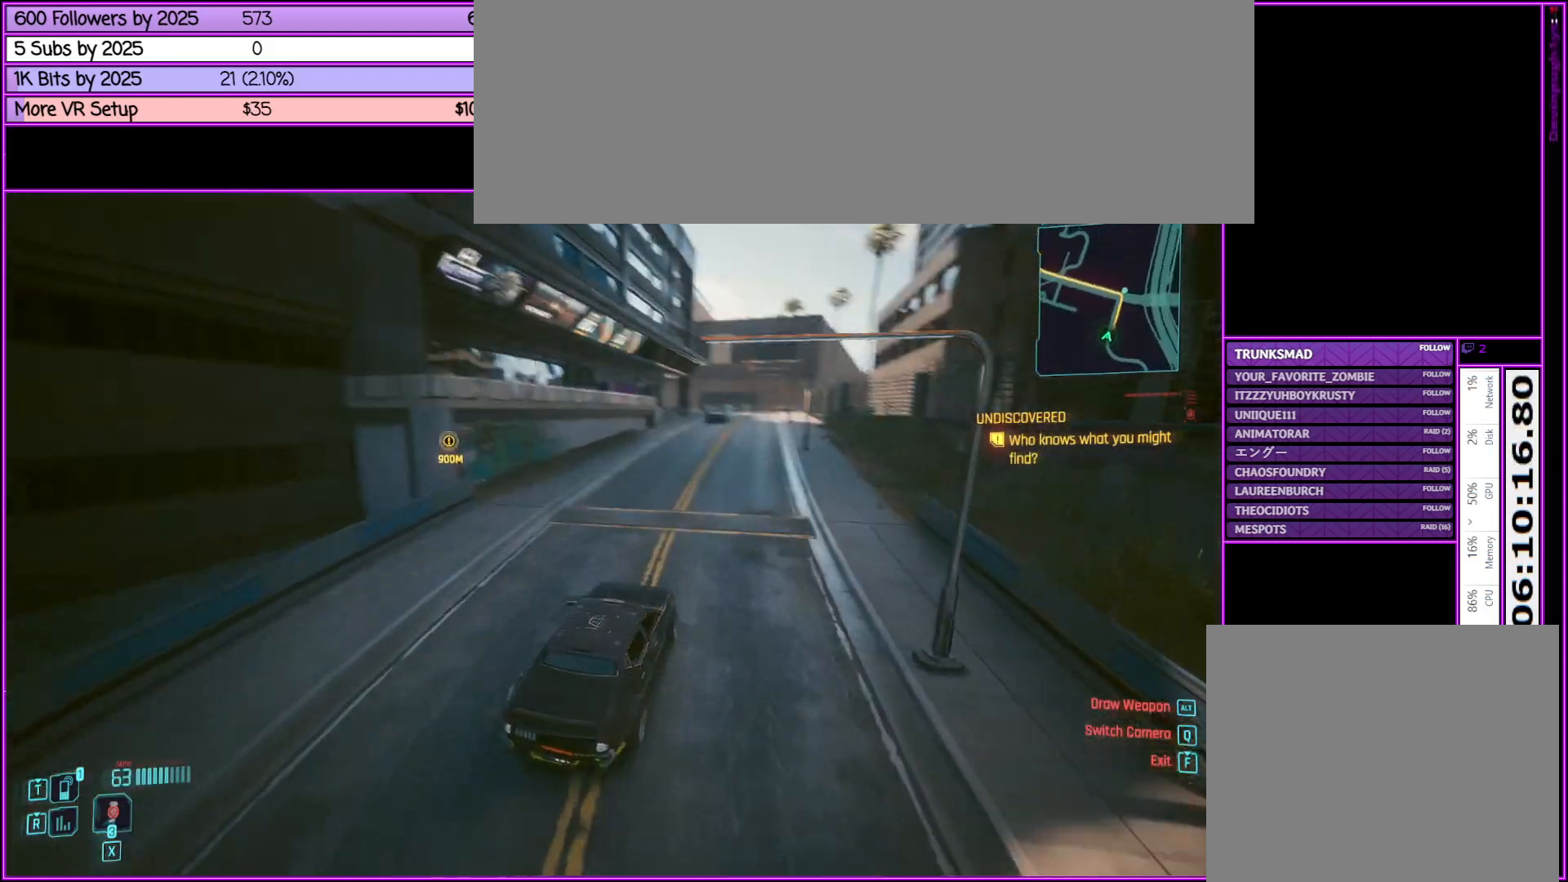
{"keys": ["w"], "mouse": [], "events": [[450, "d", "down"], [500, "d", "up"]]}
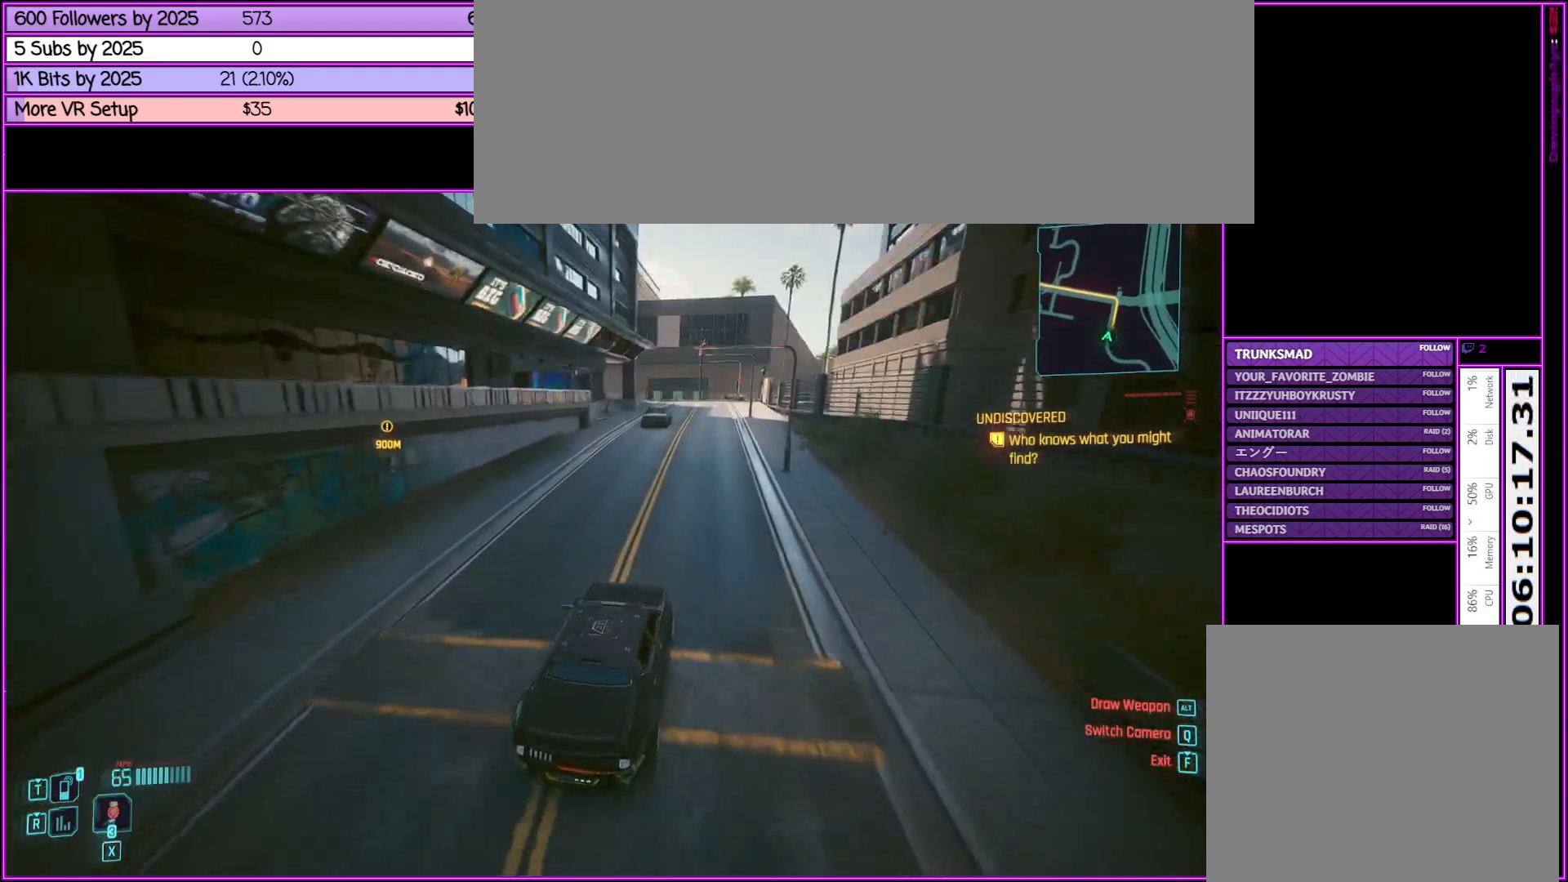
{"keys": ["w"], "mouse": [], "events": []}
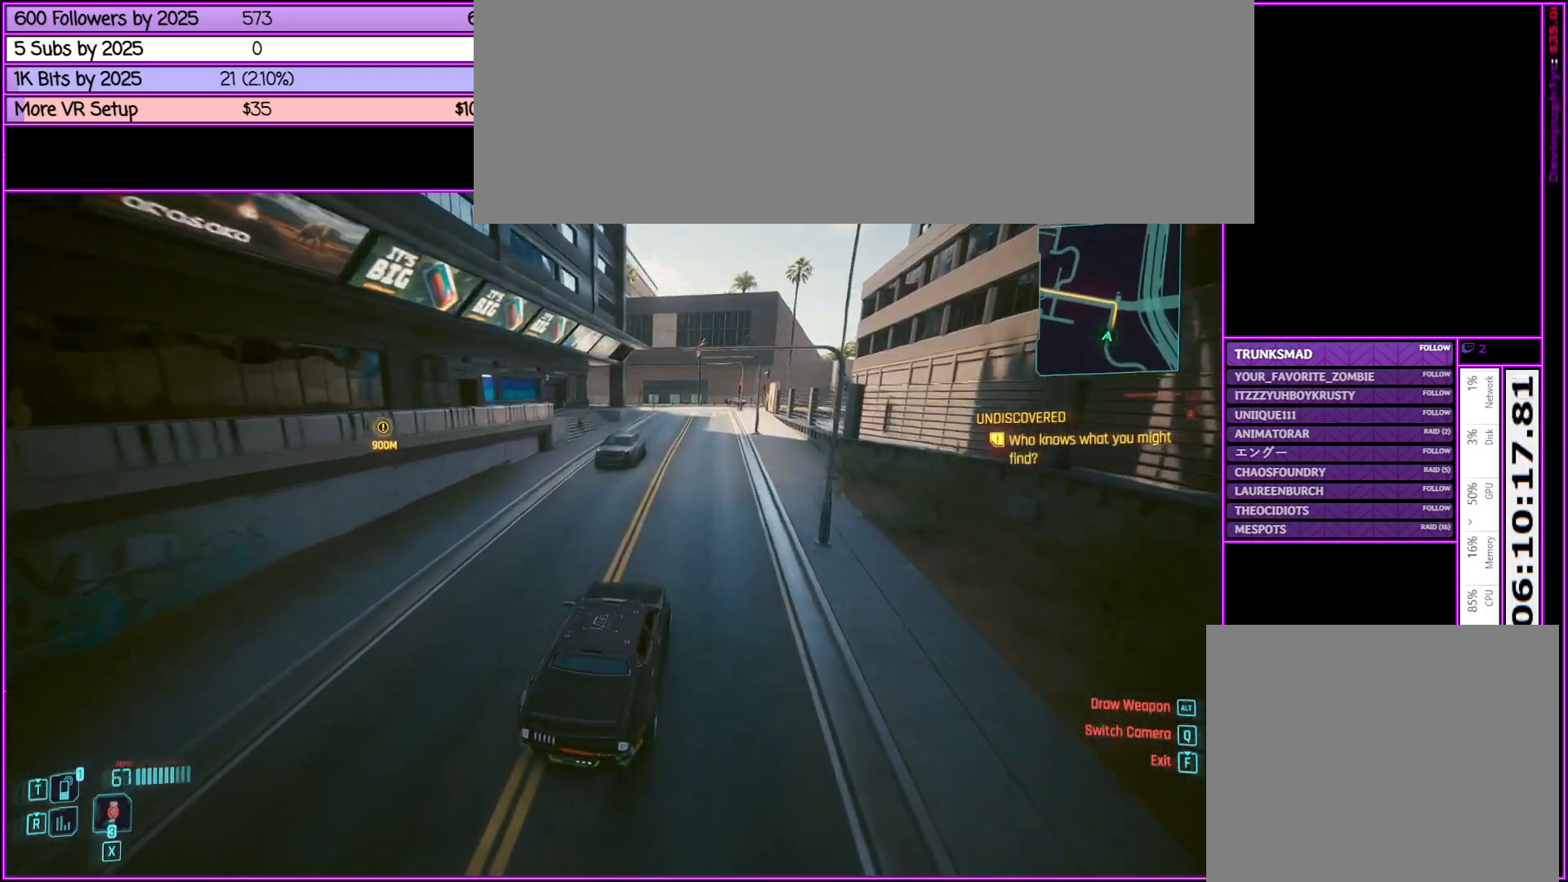
{"keys": ["w"], "mouse": [], "events": []}
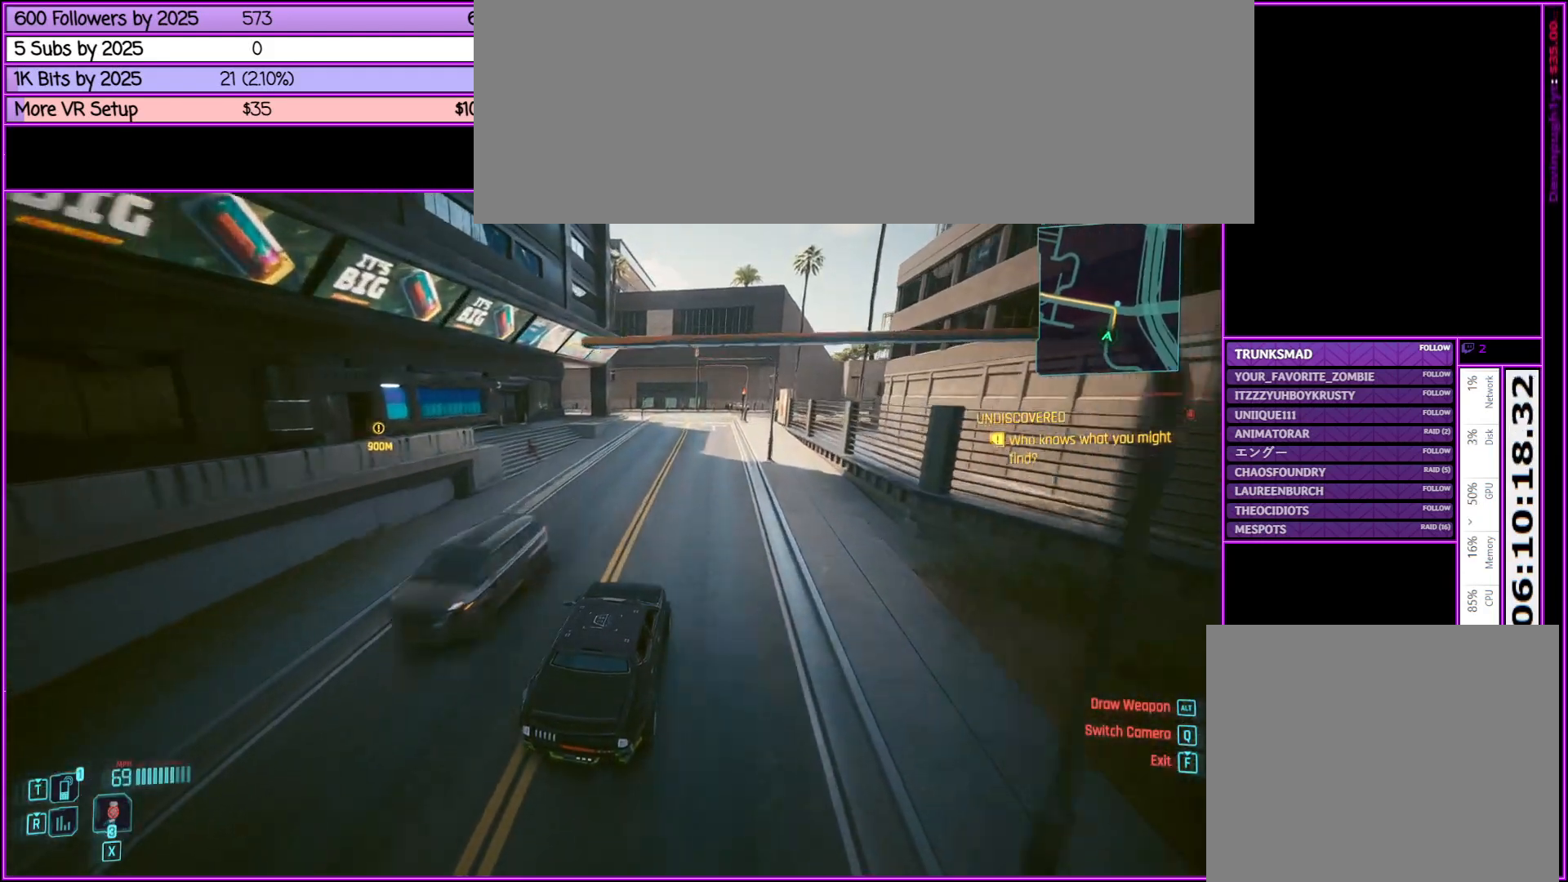
{"keys": ["w"], "mouse": [], "events": []}
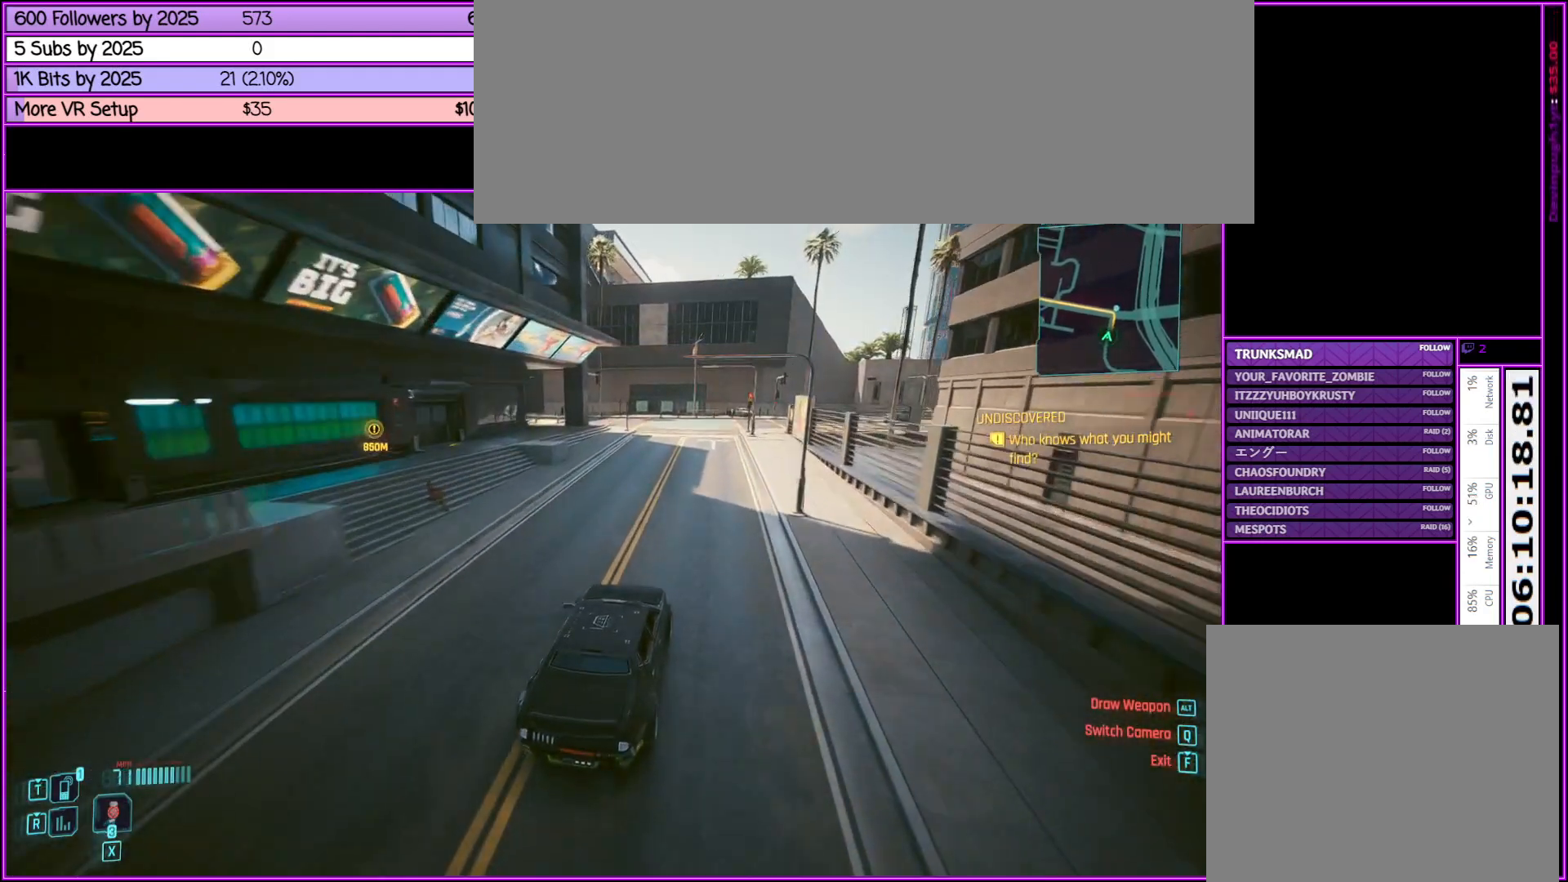
{"keys": ["w"], "mouse": [], "events": []}
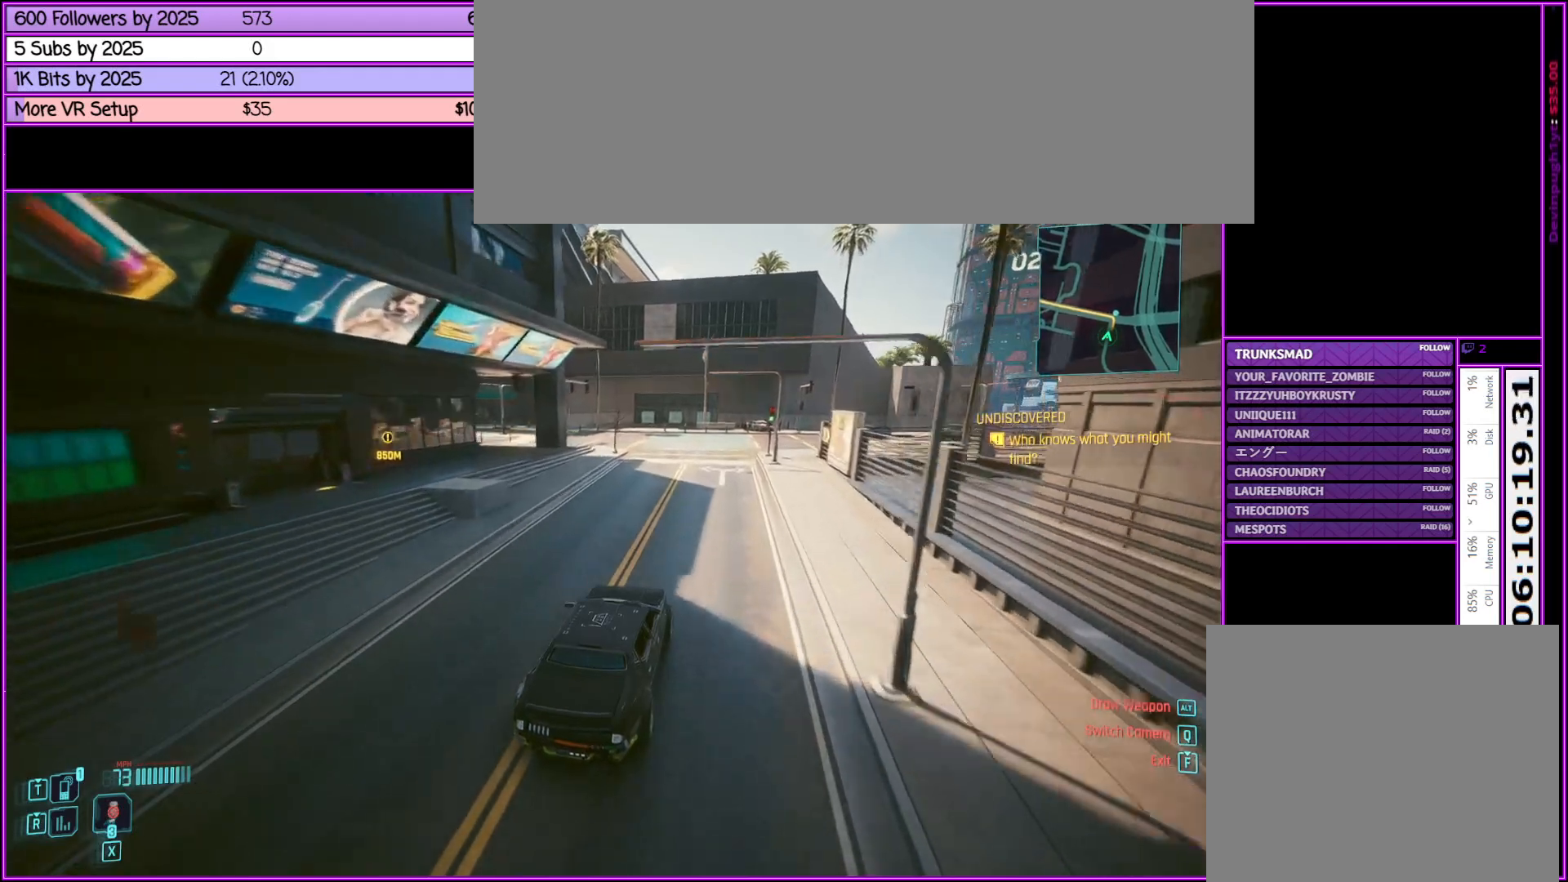
{"keys": ["w"], "mouse": [], "events": []}
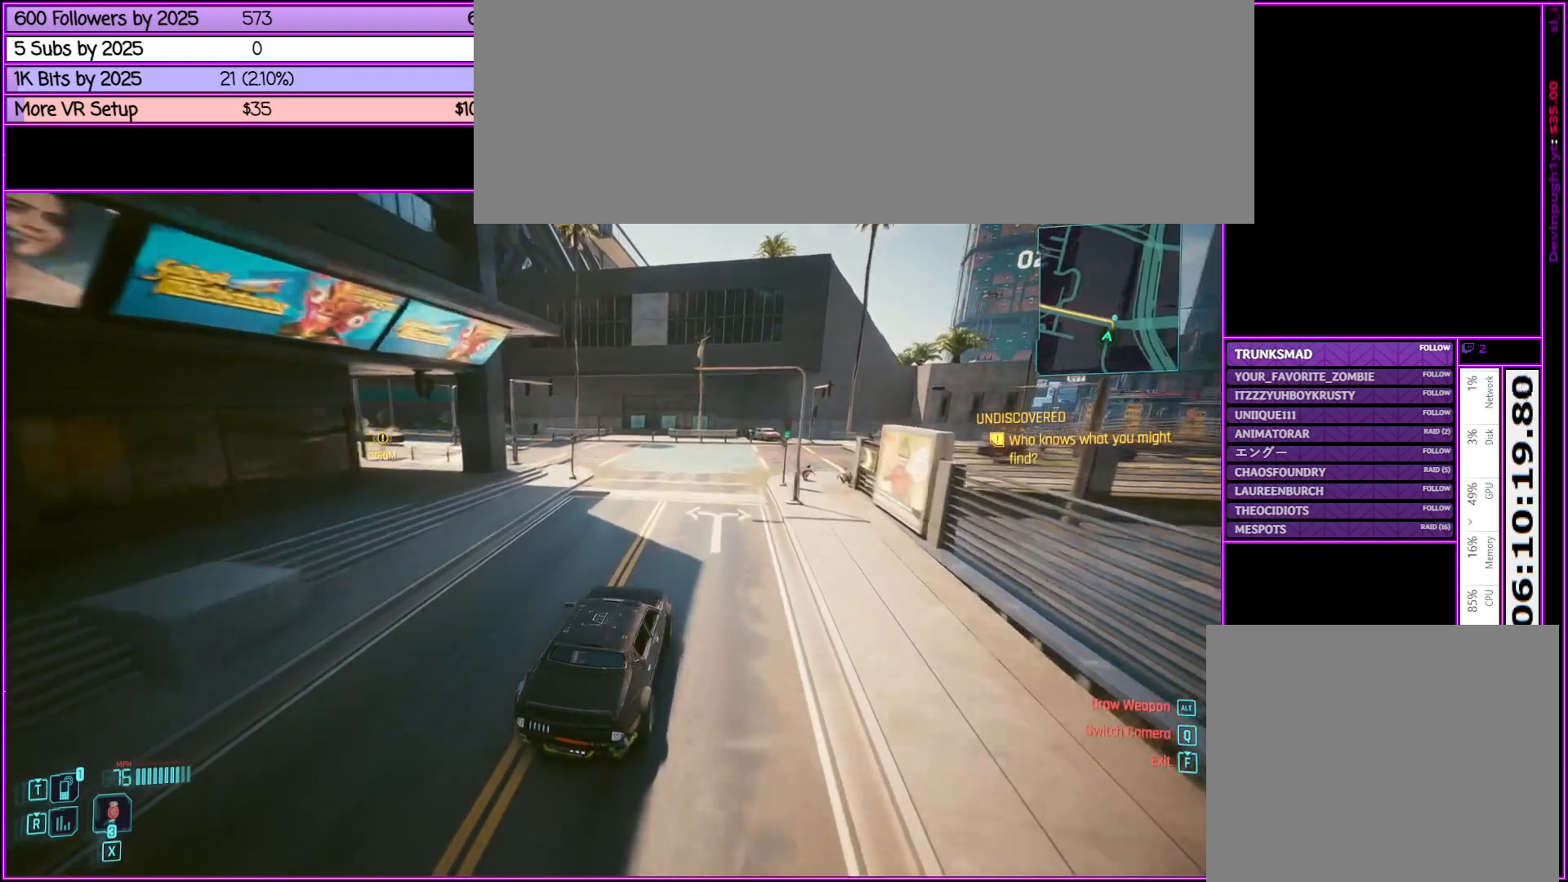
{"keys": ["a"], "mouse": [], "events": [[217, "a", "down"], [417, "w", "up"]]}
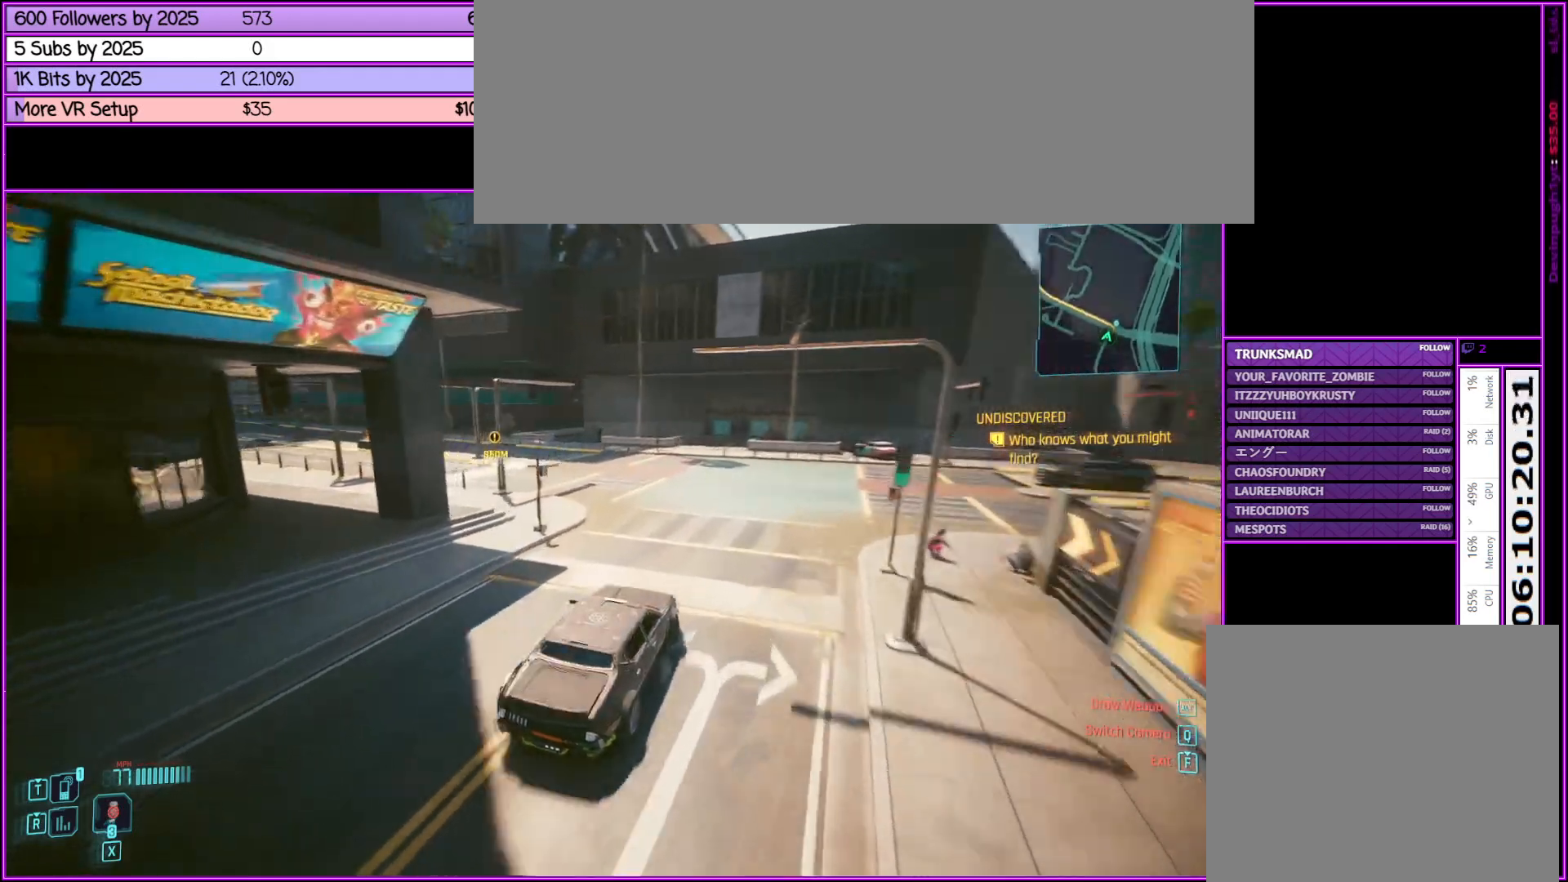
{"keys": ["a"], "mouse": [], "events": []}